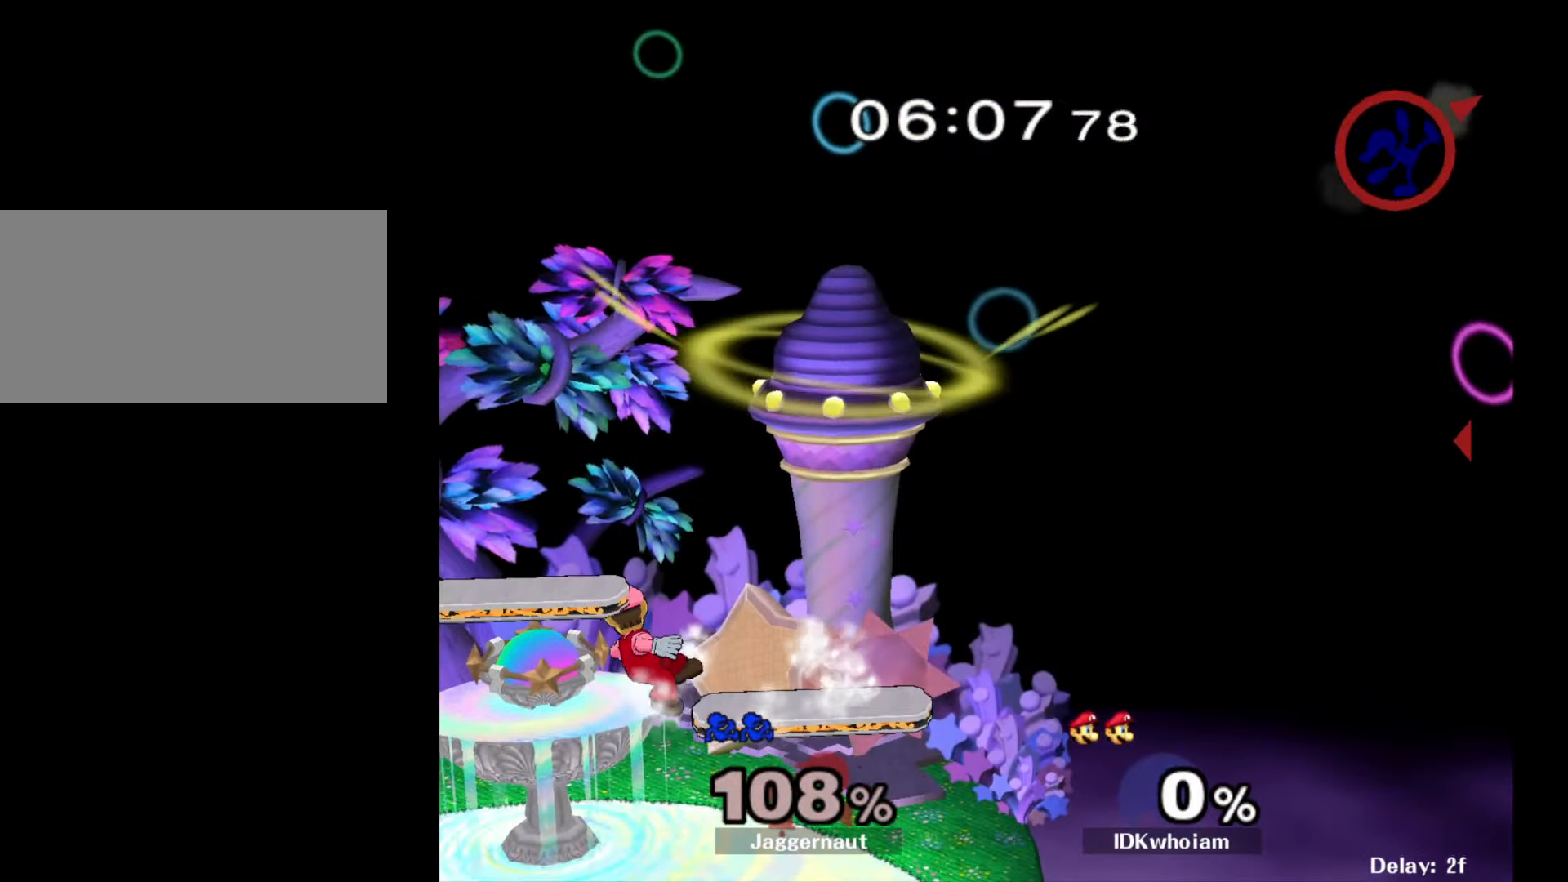
Gameplay with a controller (Nintendo layout); each line is a JSON object with the inputs held at the frame after it. "events" lists button and stick changes between this image and that frame as [ms after this image, input, new state], when the widget could be followed in between. Not read: L3 R3.
{"buttons": [], "left_stick": "left", "right_stick": "center", "events": [[17, "Y", "up"], [67, "Y", "down"], [167, "Y", "up"], [234, "Y", "down"], [317, "Y", "up"], [367, "Y", "down"], [450, "Y", "up"]]}
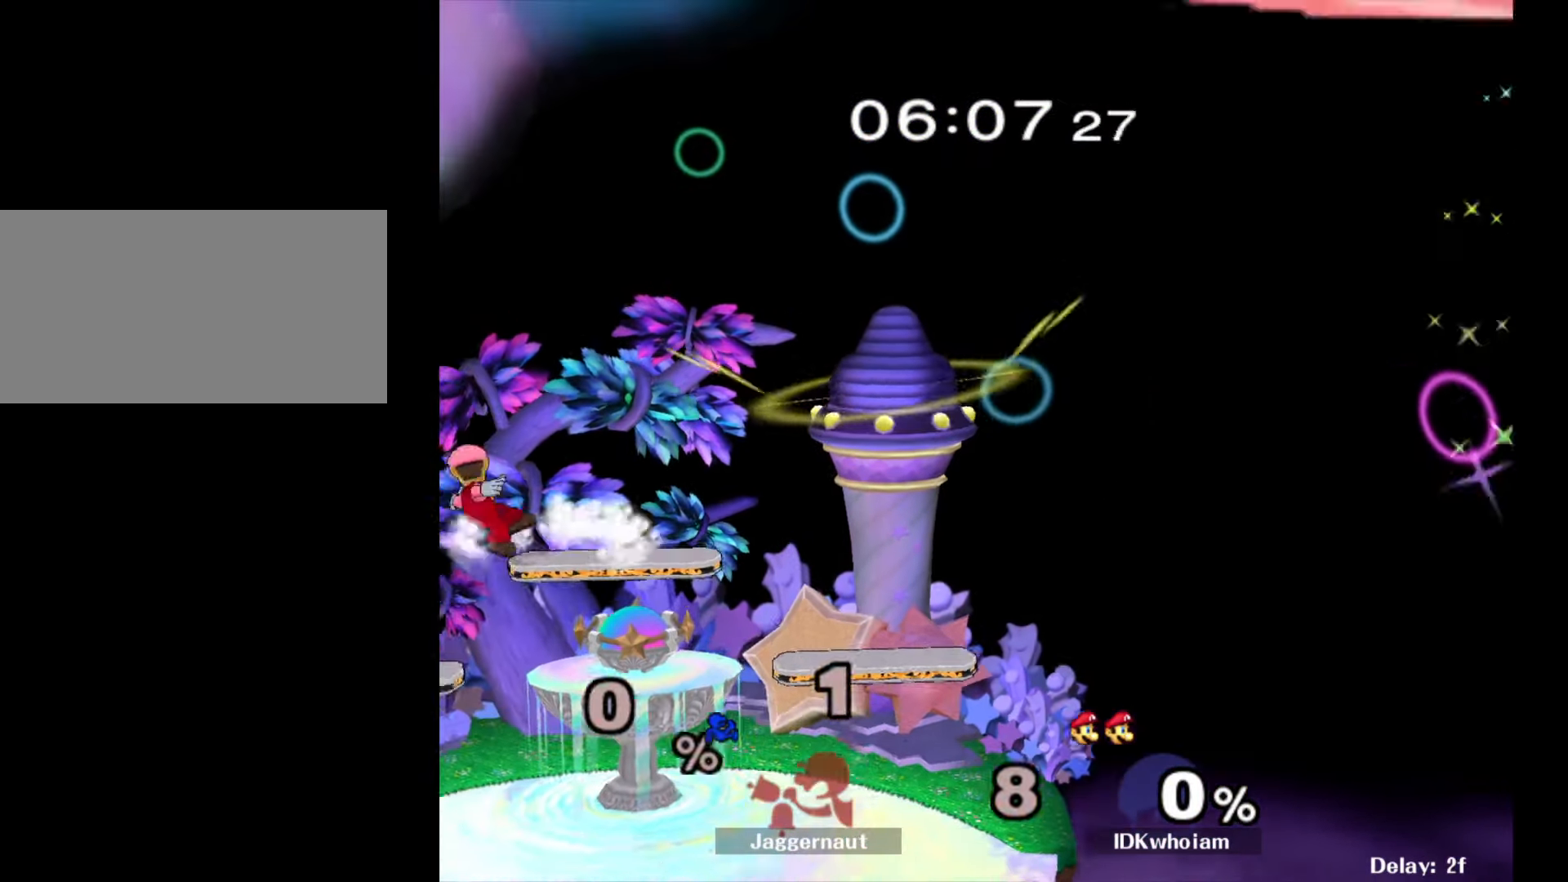
{"buttons": [], "left_stick": "center", "right_stick": "center", "events": [[200, "left_stick", "center"]]}
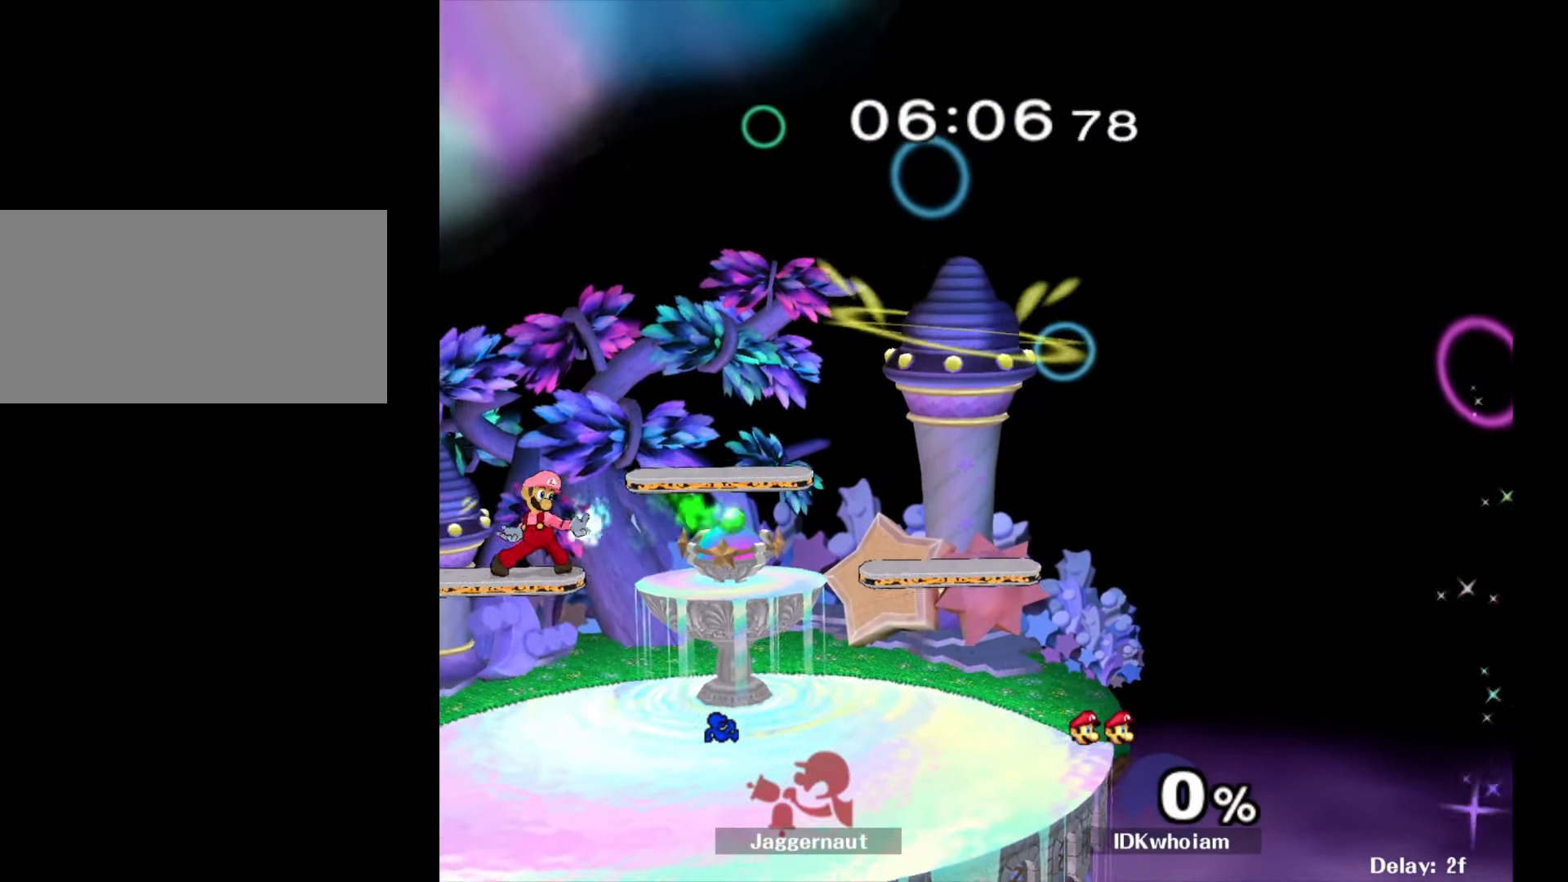
{"buttons": ["L1", "R1"], "left_stick": "right", "right_stick": "center", "events": [[217, "R1", "down"], [234, "L1", "down"], [434, "left_stick", "right"]]}
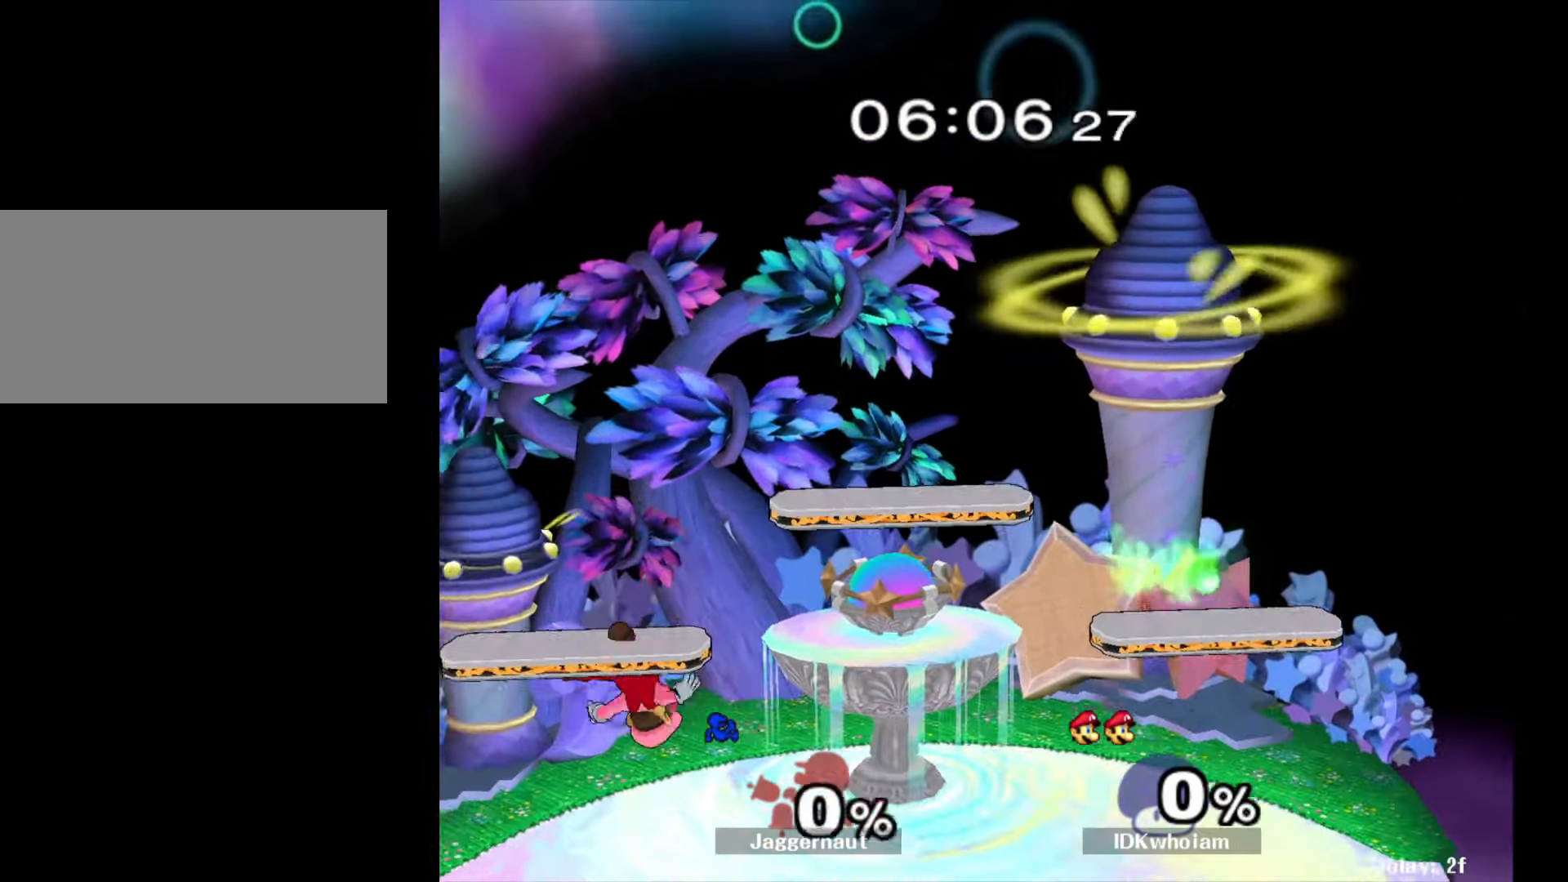
{"buttons": [], "left_stick": "center", "right_stick": "center", "events": [[84, "L1", "up"], [134, "R1", "up"], [267, "left_stick", "center"]]}
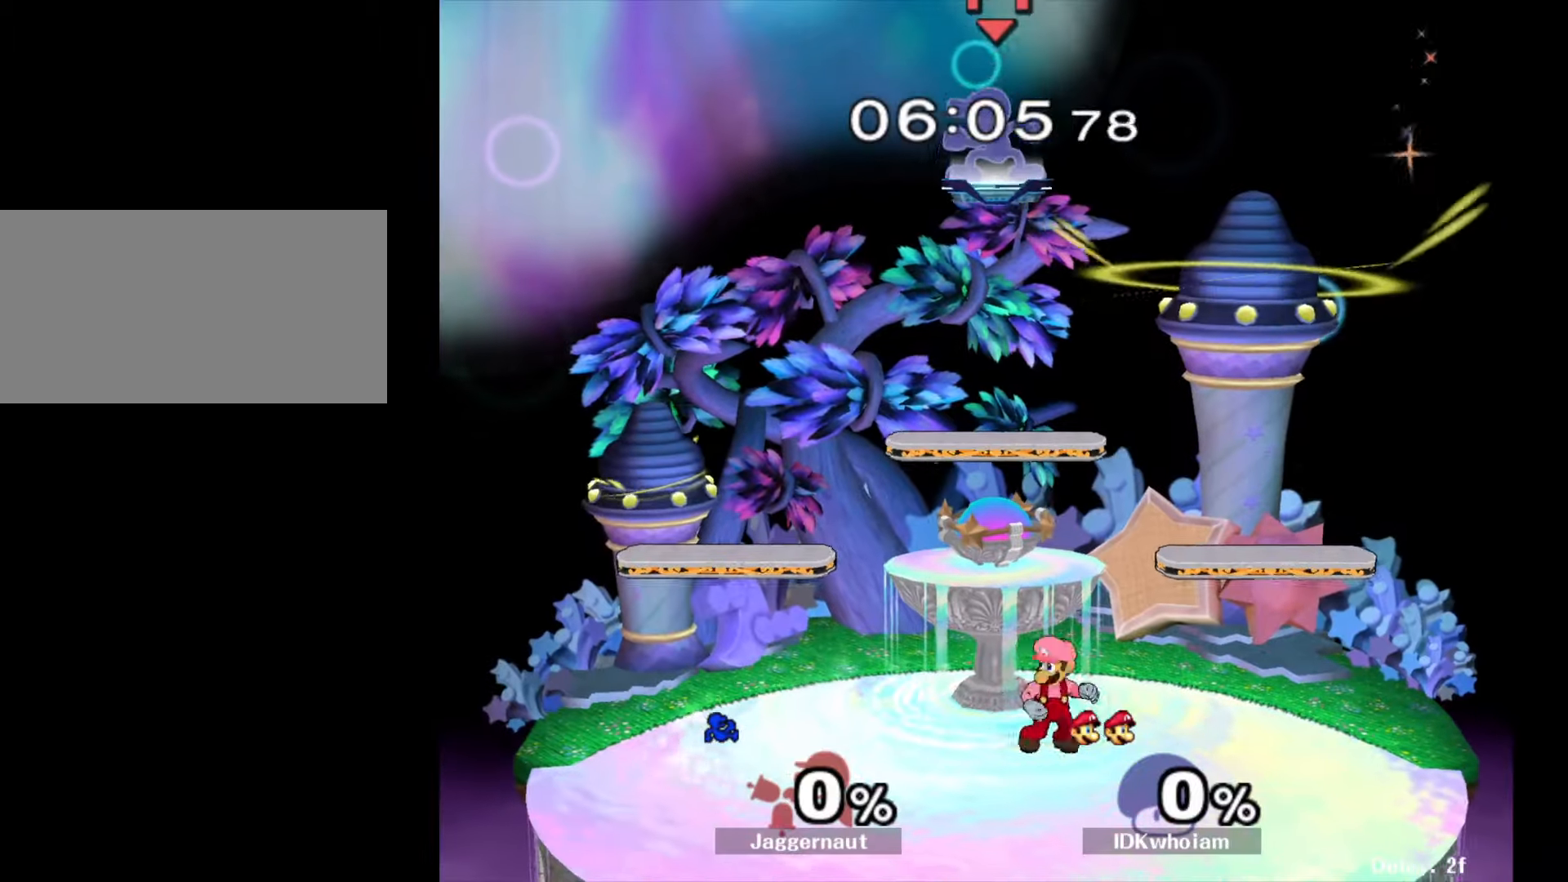
{"buttons": [], "left_stick": "down", "right_stick": "center", "events": [[67, "left_stick", "right"], [400, "left_stick", "down"]]}
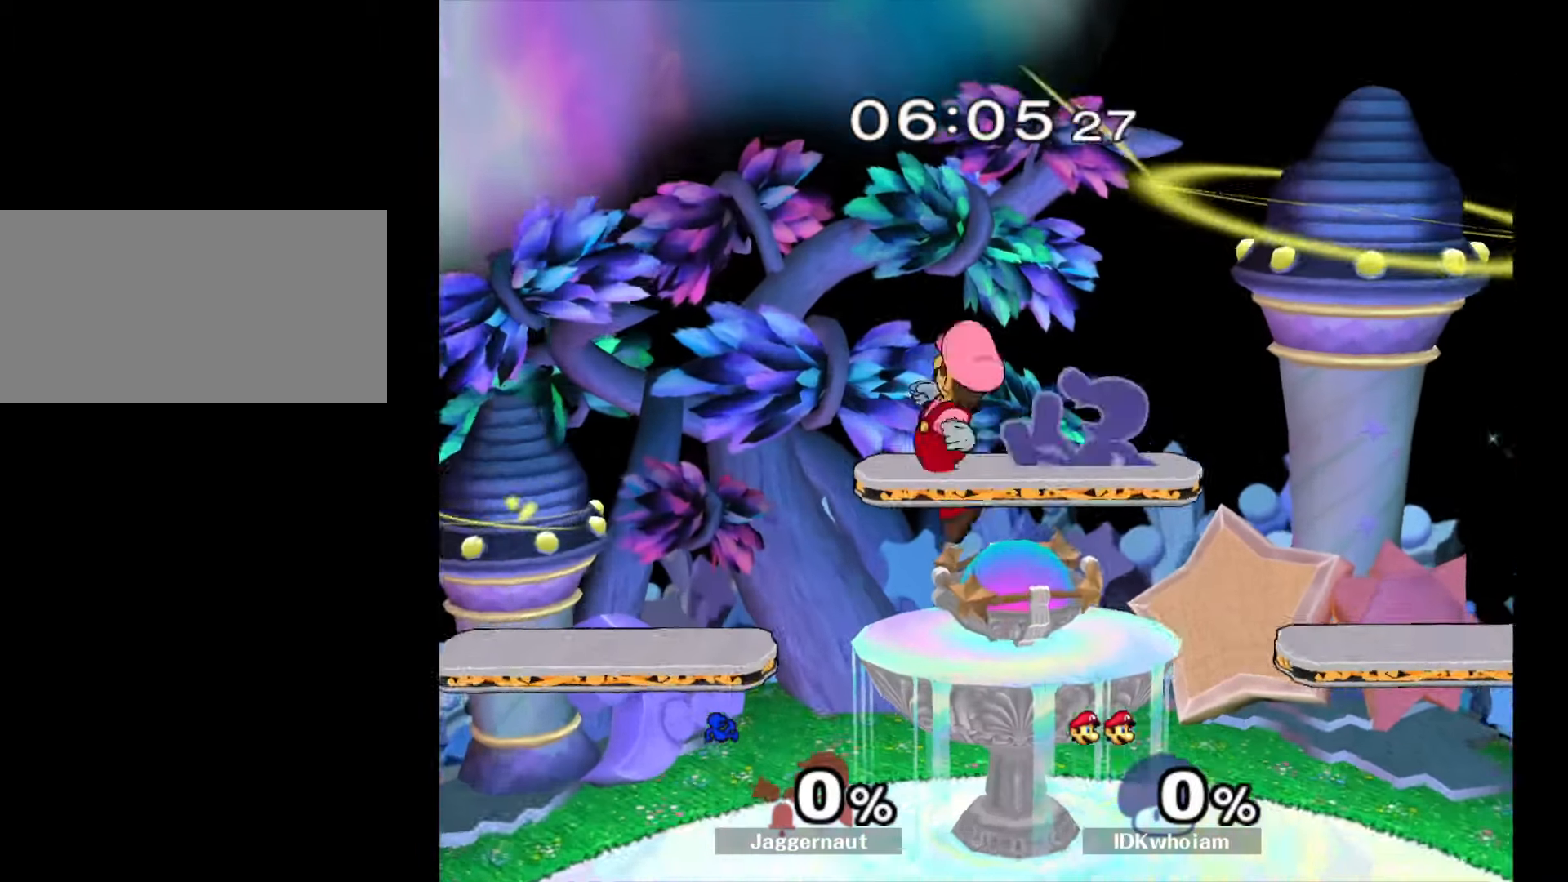
{"buttons": [], "left_stick": "right", "right_stick": "center", "events": [[100, "left_stick", "left"], [184, "Y", "down"], [267, "A", "down"], [284, "Y", "up"], [350, "left_stick", "right"], [384, "A", "up"]]}
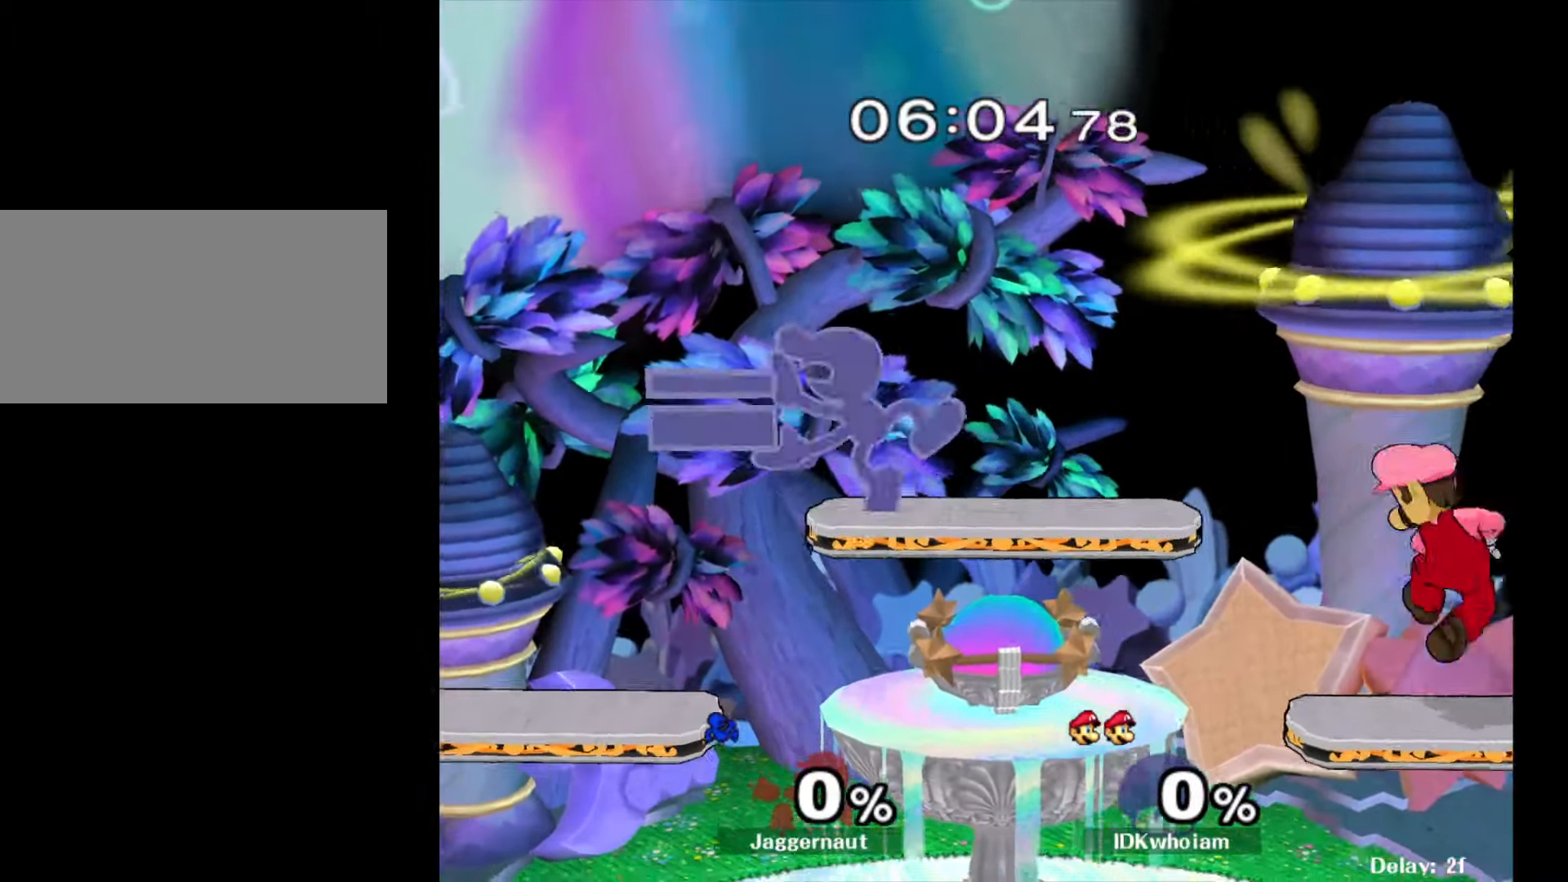
{"buttons": [], "left_stick": "center", "right_stick": "center", "events": [[200, "R1", "down"], [250, "left_stick", "down"], [367, "R1", "up"], [384, "left_stick", "center"]]}
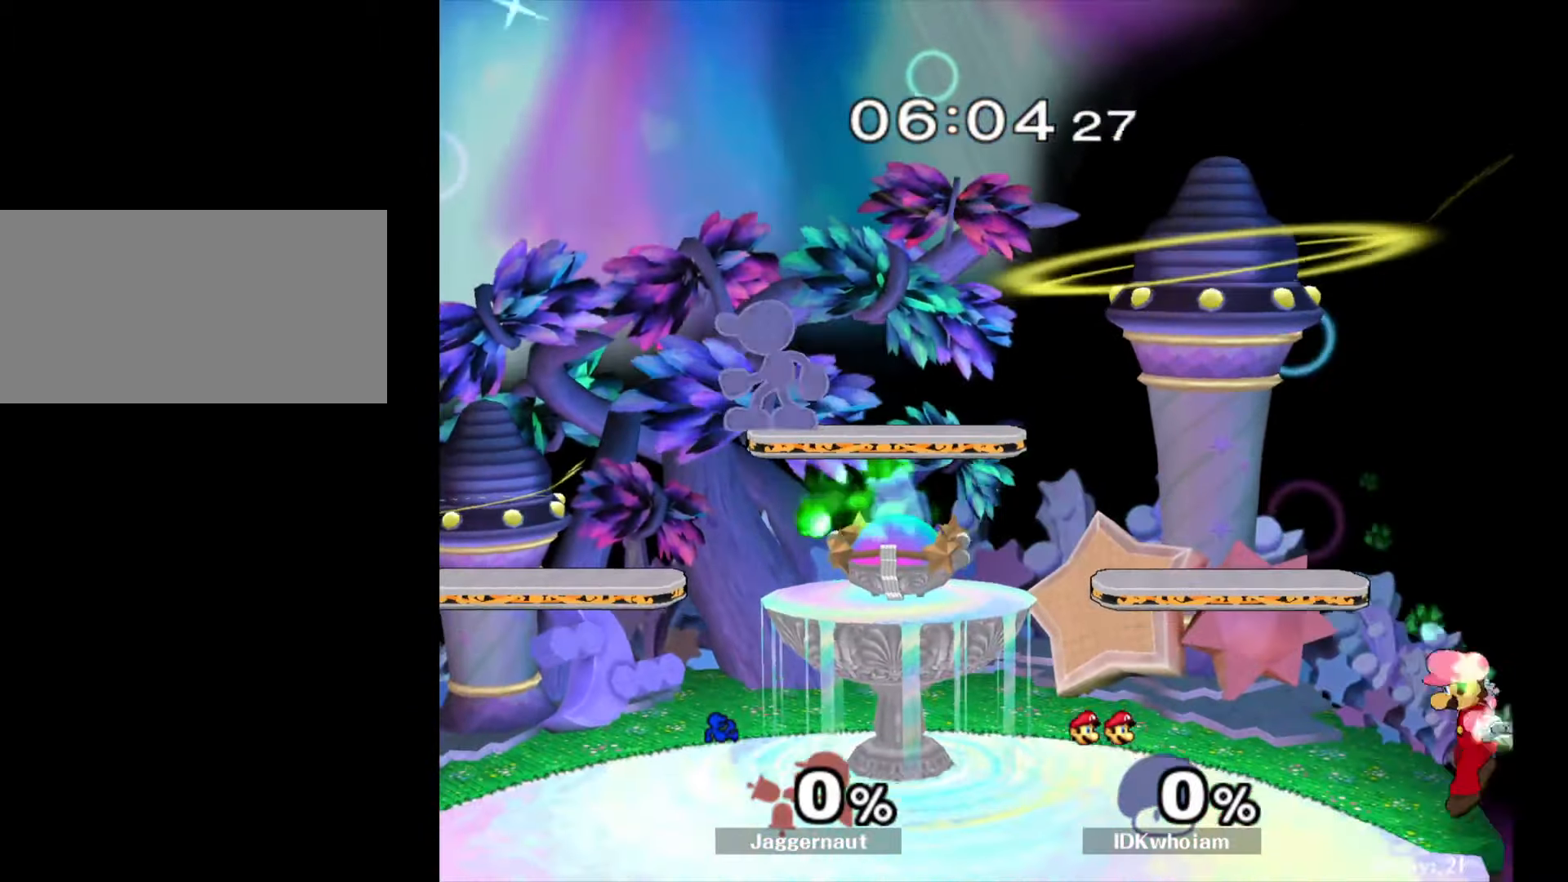
{"buttons": [], "left_stick": "right", "right_stick": "center", "events": [[100, "left_stick", "down"], [200, "left_stick", "down-right"], [317, "left_stick", "right"]]}
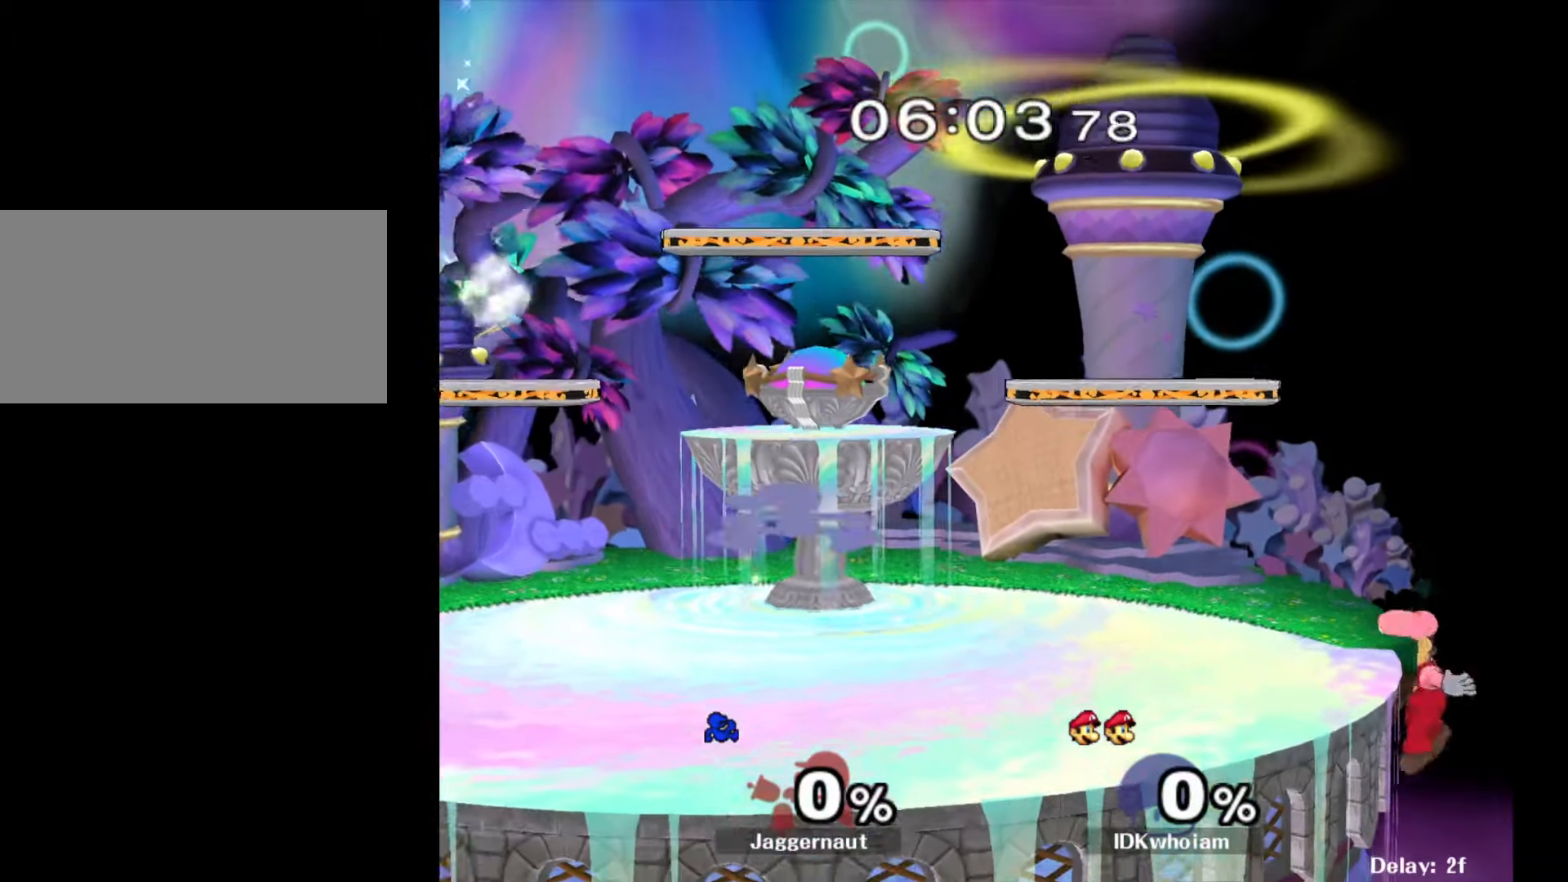
{"buttons": [], "left_stick": "down", "right_stick": "center", "events": [[67, "left_stick", "center"], [234, "left_stick", "right"], [500, "left_stick", "down"]]}
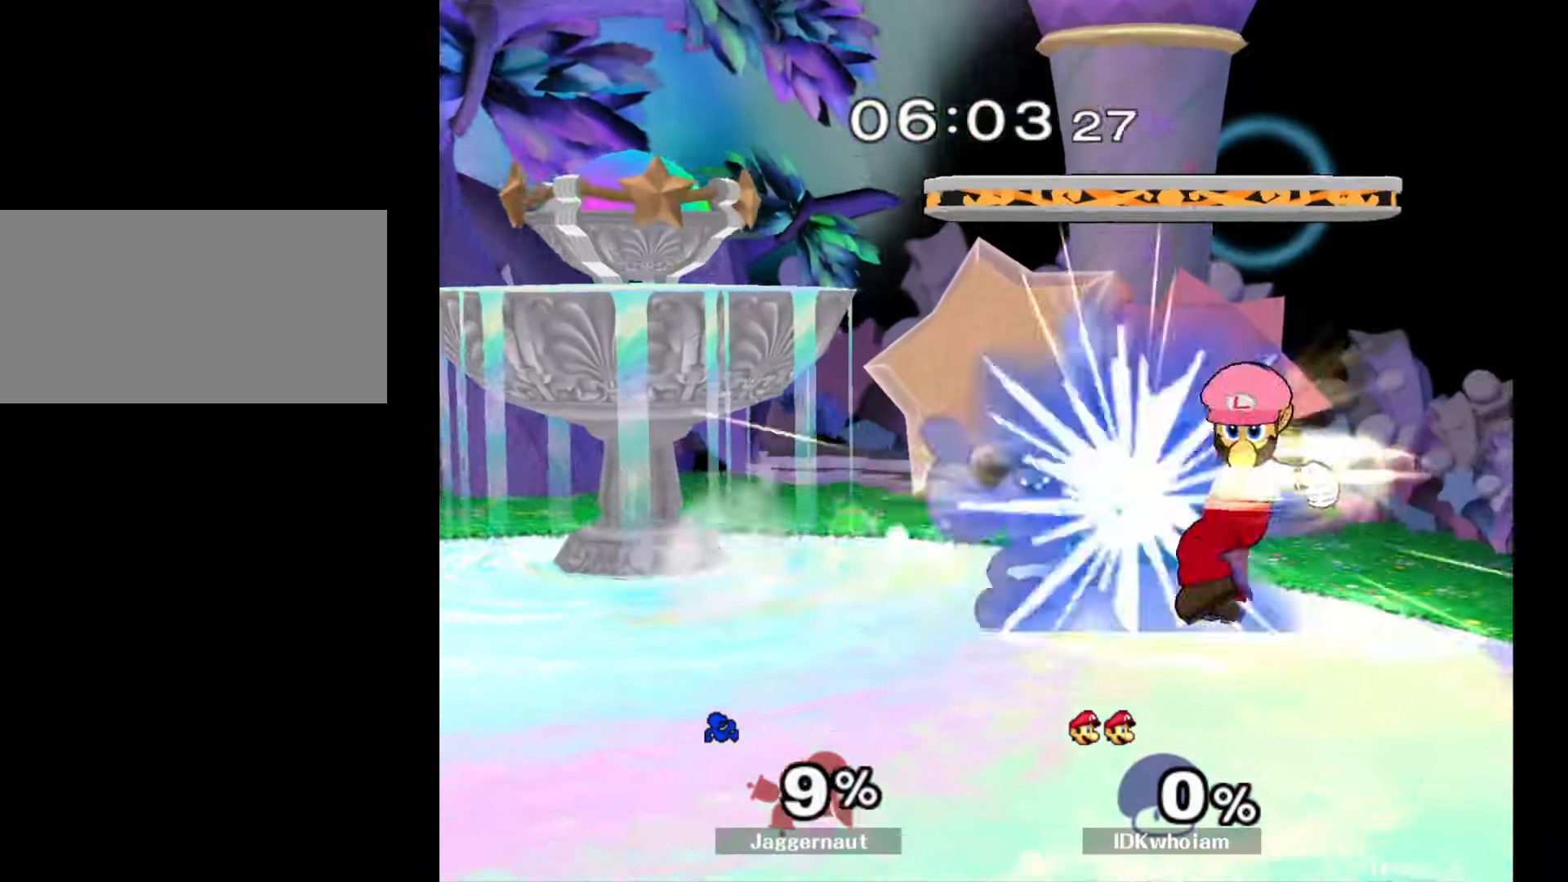
{"buttons": [], "left_stick": "center", "right_stick": "center", "events": [[84, "A", "down"], [234, "A", "up"], [284, "left_stick", "center"]]}
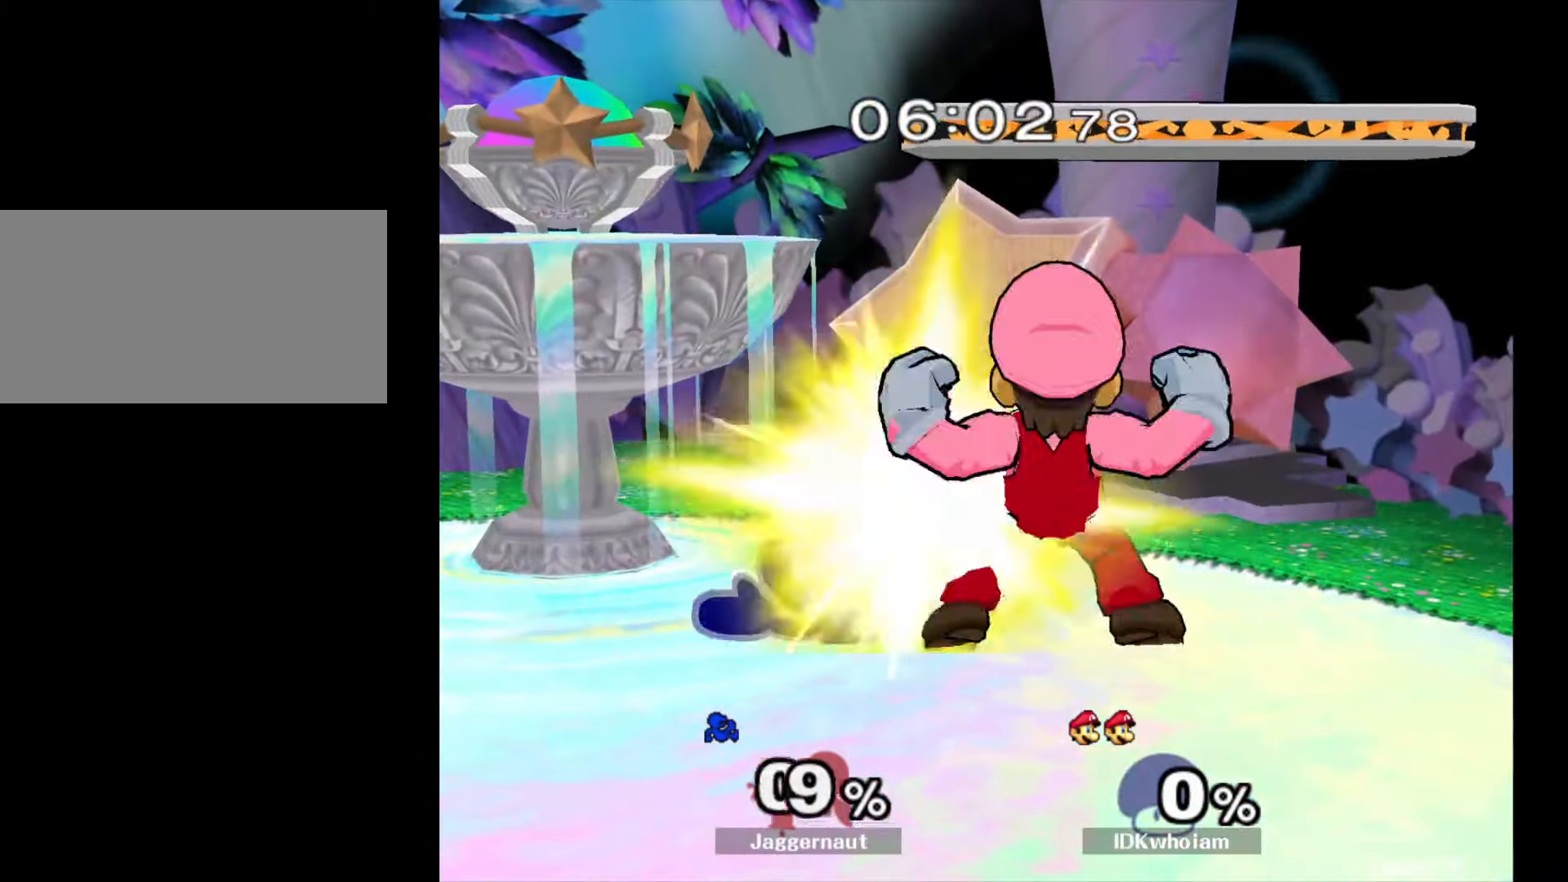
{"buttons": [], "left_stick": "center", "right_stick": "center", "events": []}
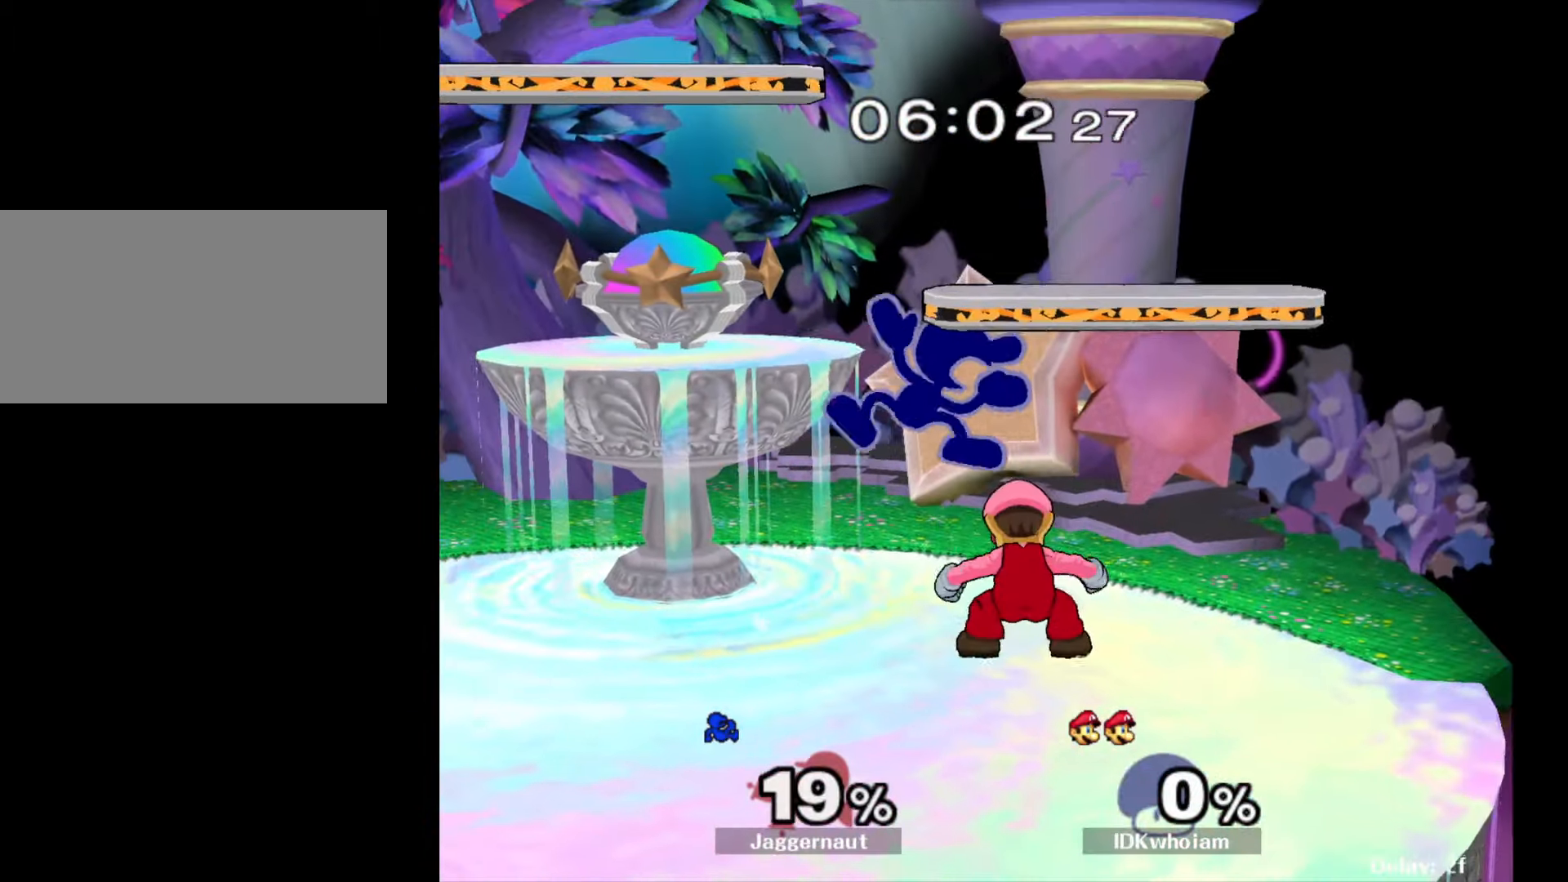
{"buttons": [], "left_stick": "center", "right_stick": "down", "events": [[150, "left_stick", "up"], [184, "Y", "down"], [334, "Y", "up"], [417, "right_stick", "down"], [450, "left_stick", "center"]]}
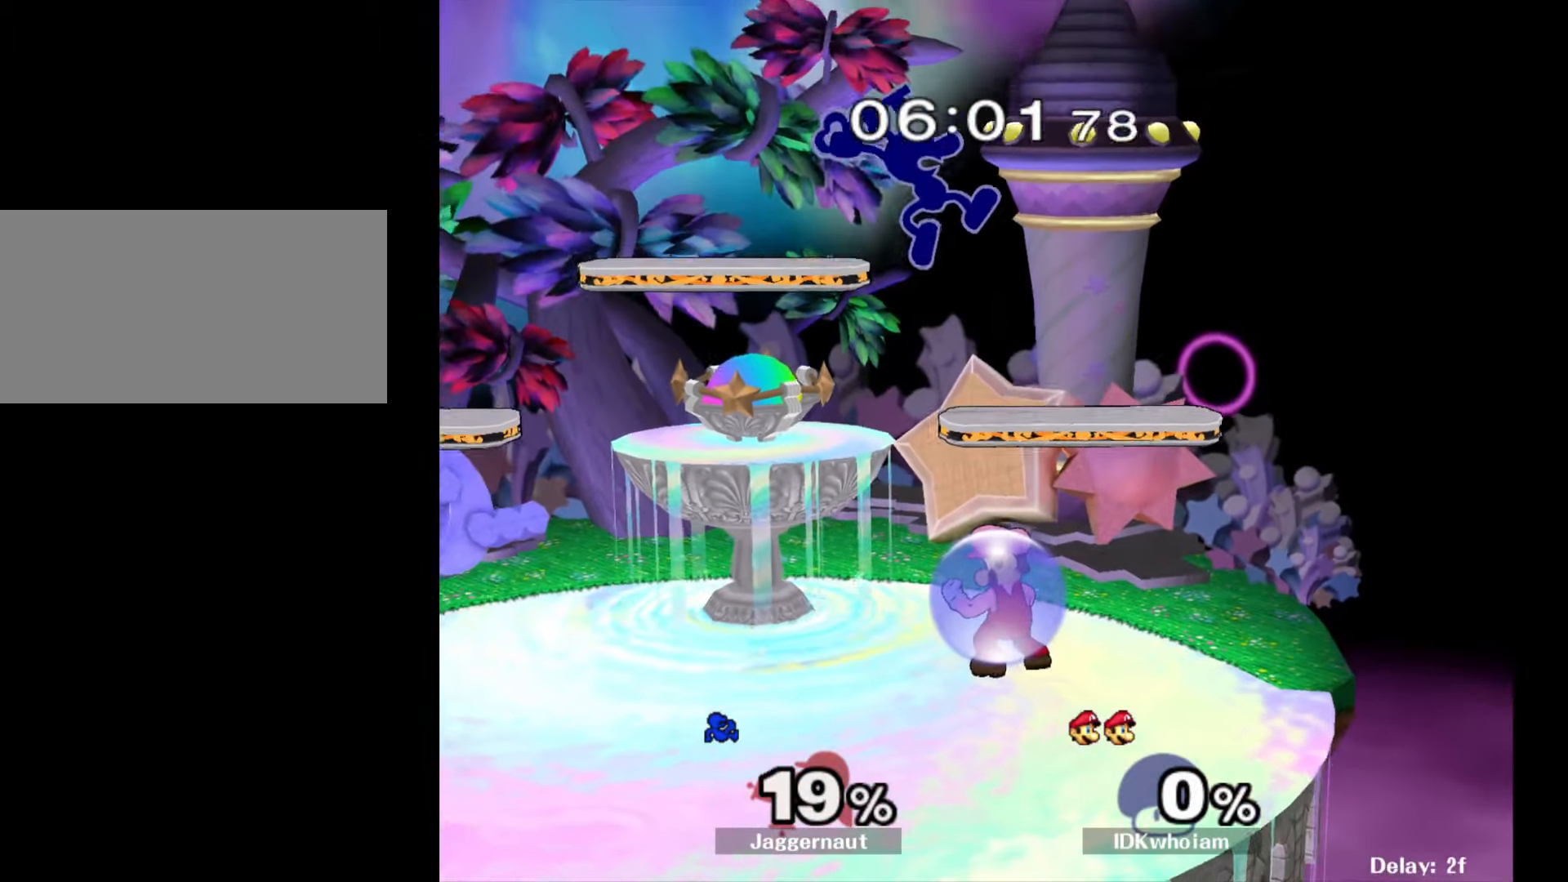
{"buttons": ["R1"], "left_stick": "down-right", "right_stick": "center", "events": [[34, "left_stick", "down-left"], [34, "right_stick", "center"], [267, "left_stick", "right"], [450, "R1", "down"], [484, "left_stick", "down-right"]]}
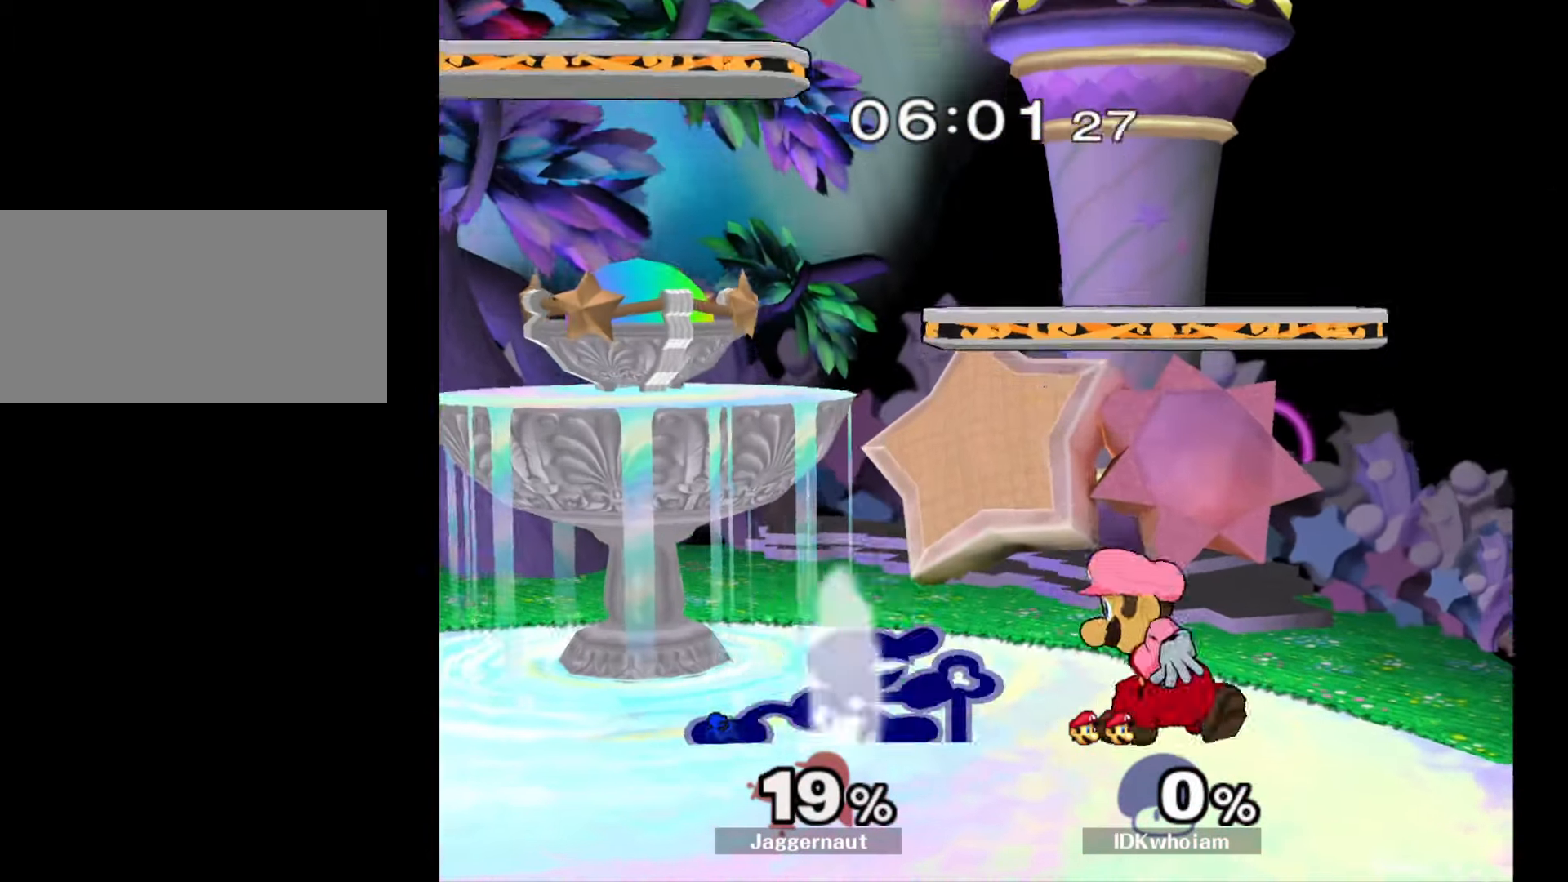
{"buttons": [], "left_stick": "down", "right_stick": "center", "events": [[17, "left_stick", "down"], [117, "R1", "up"], [200, "A", "down"], [317, "A", "up"]]}
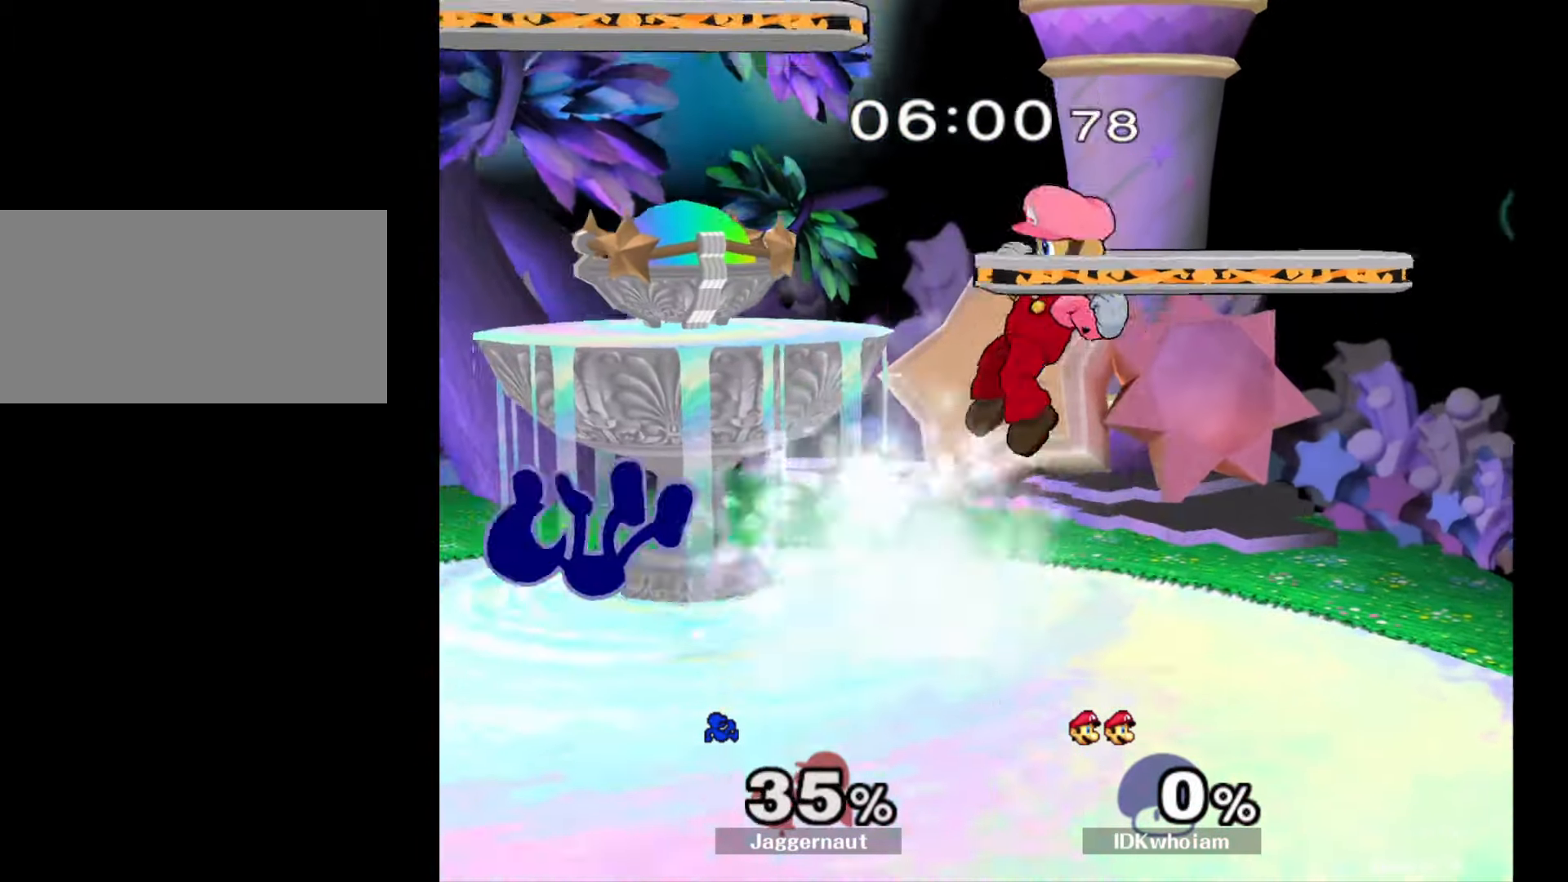
{"buttons": [], "left_stick": "center", "right_stick": "center", "events": [[117, "left_stick", "center"], [267, "left_stick", "up"], [384, "left_stick", "center"]]}
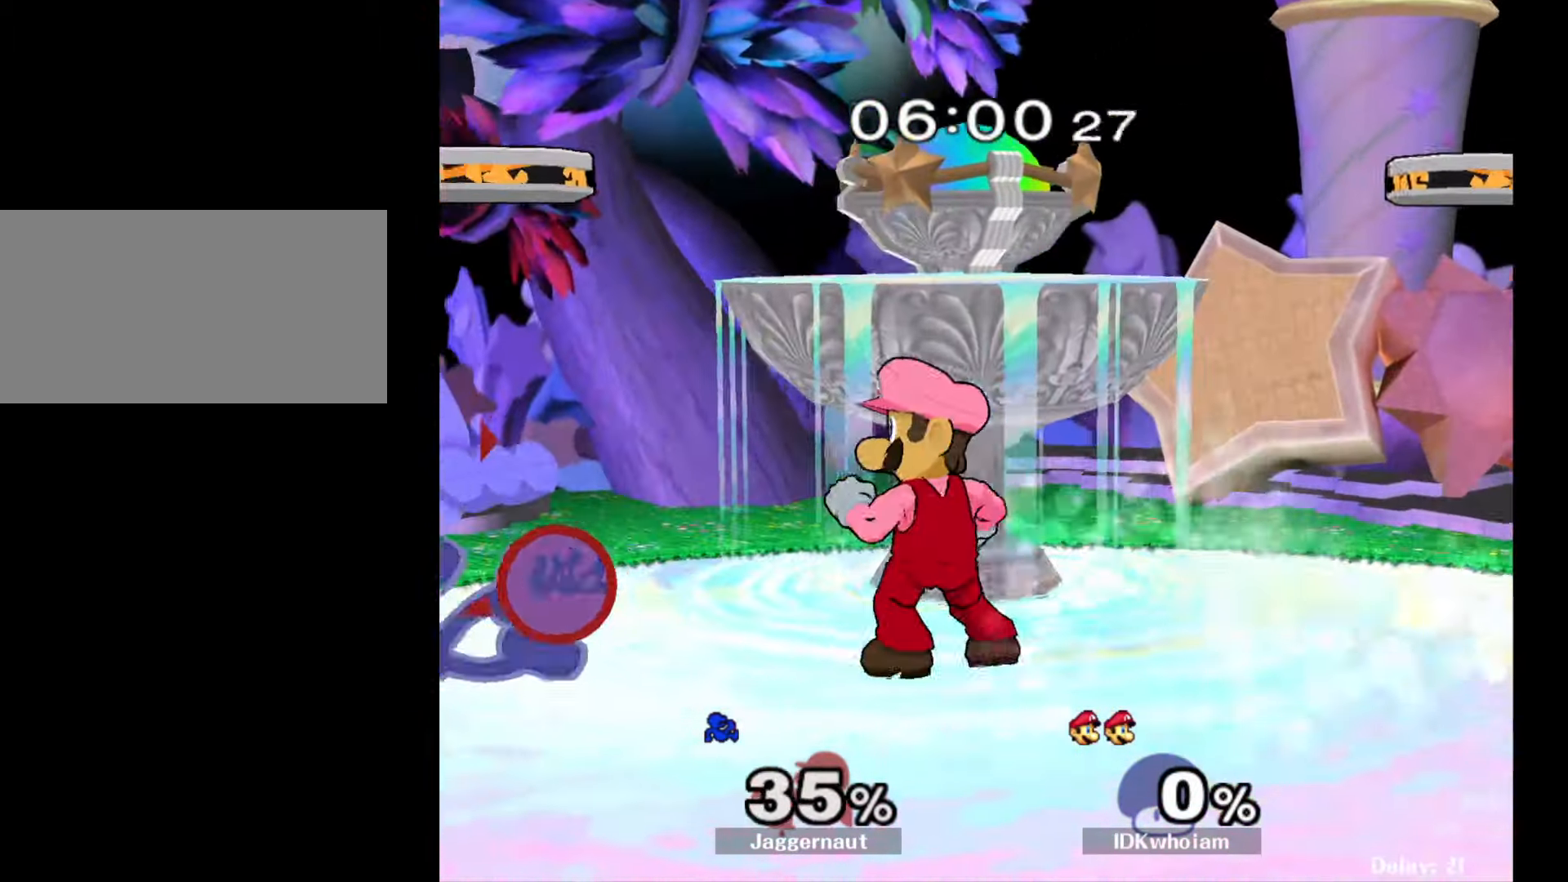
{"buttons": [], "left_stick": "down", "right_stick": "center", "events": [[34, "left_stick", "down"], [267, "A", "down"], [334, "A", "up"], [417, "A", "down"], [500, "A", "up"]]}
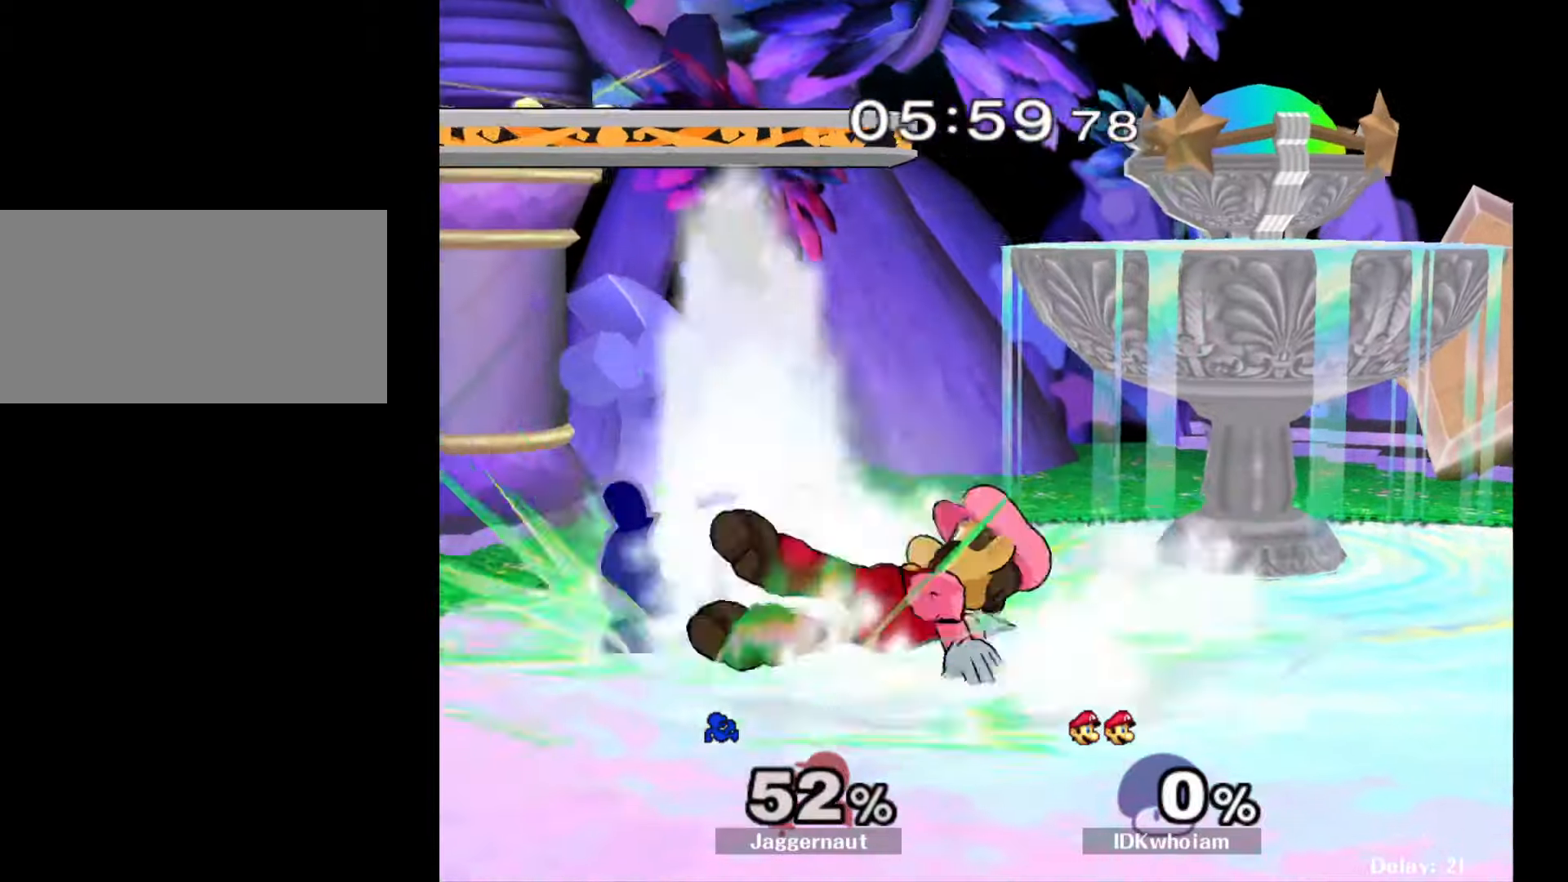
{"buttons": [], "left_stick": "up", "right_stick": "center", "events": [[34, "A", "down"], [167, "A", "up"], [367, "left_stick", "center"], [484, "left_stick", "up"]]}
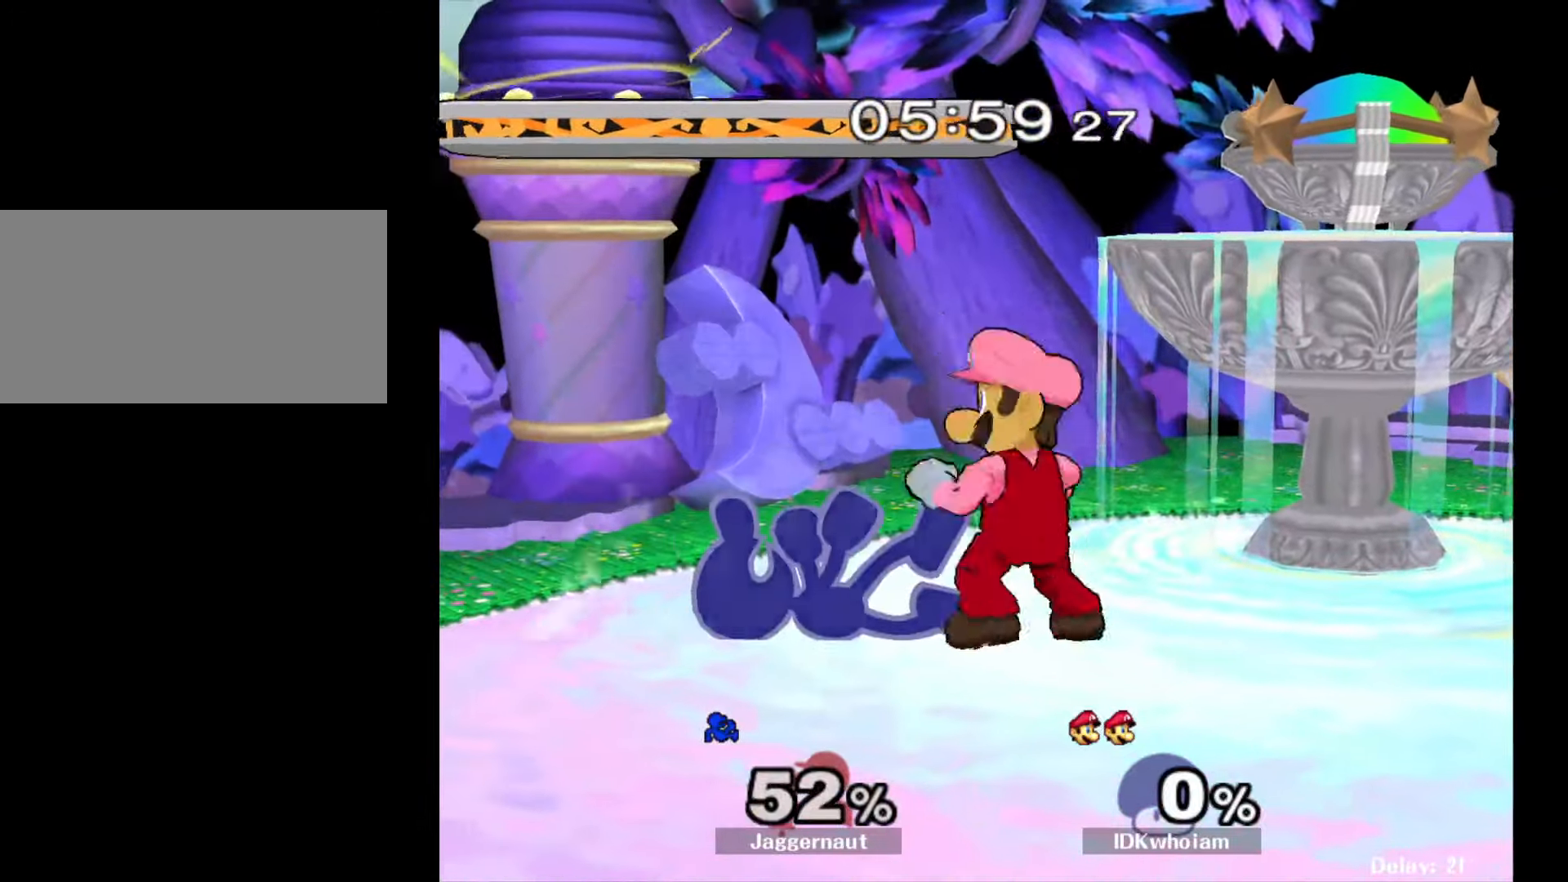
{"buttons": ["R1"], "left_stick": "down", "right_stick": "center", "events": [[100, "left_stick", "center"], [334, "left_stick", "down"], [500, "R1", "down"]]}
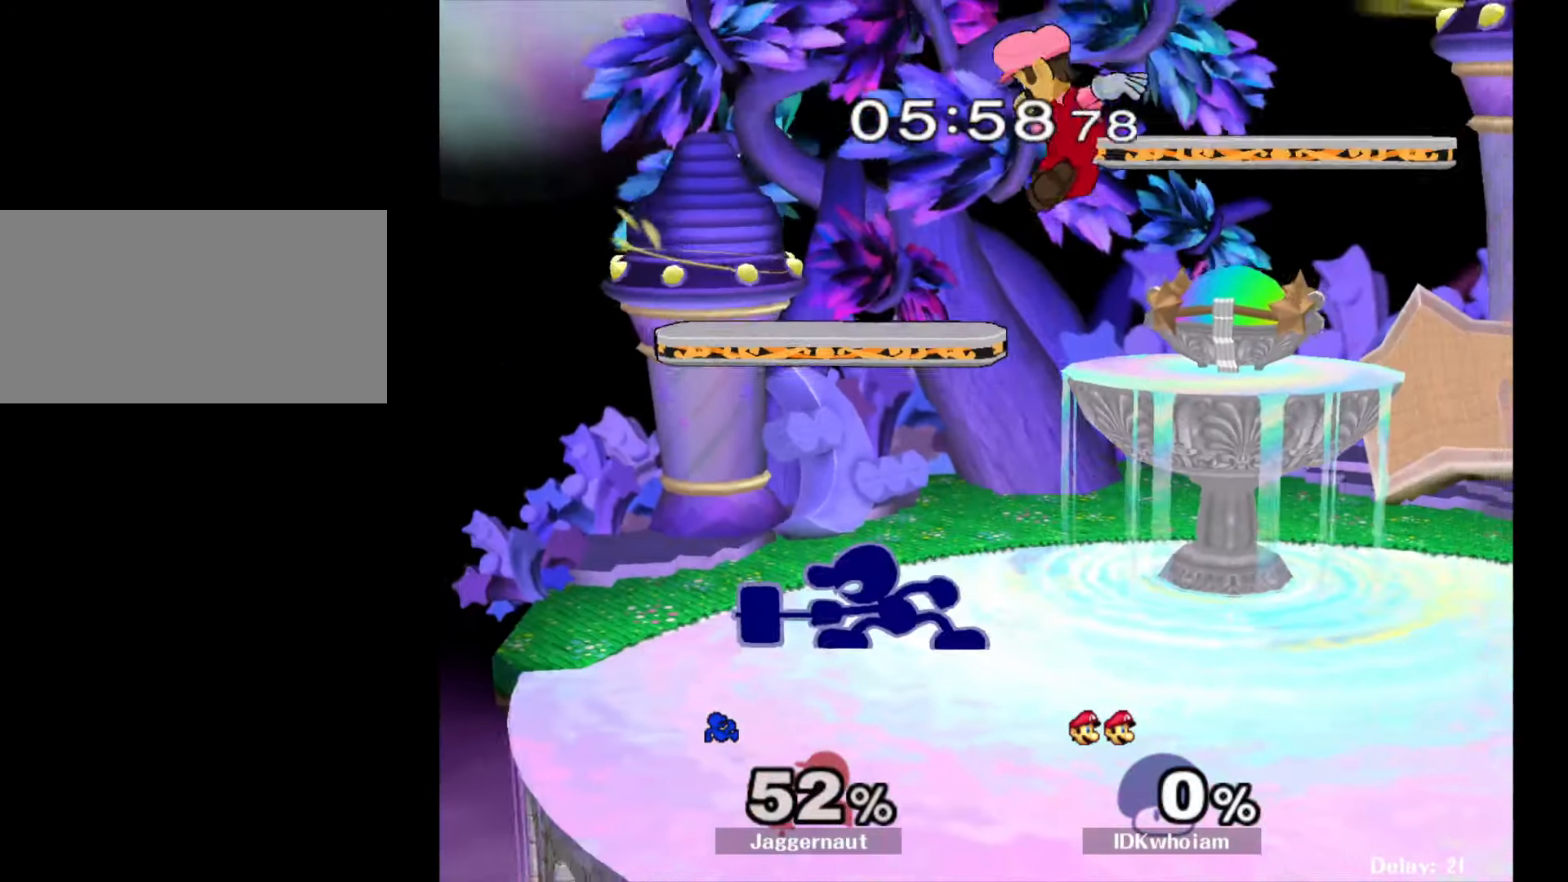
{"buttons": ["A", "Y"], "left_stick": "right", "right_stick": "center", "events": [[100, "left_stick", "center"], [434, "Y", "down"], [450, "R1", "up"], [467, "left_stick", "right"], [500, "A", "down"]]}
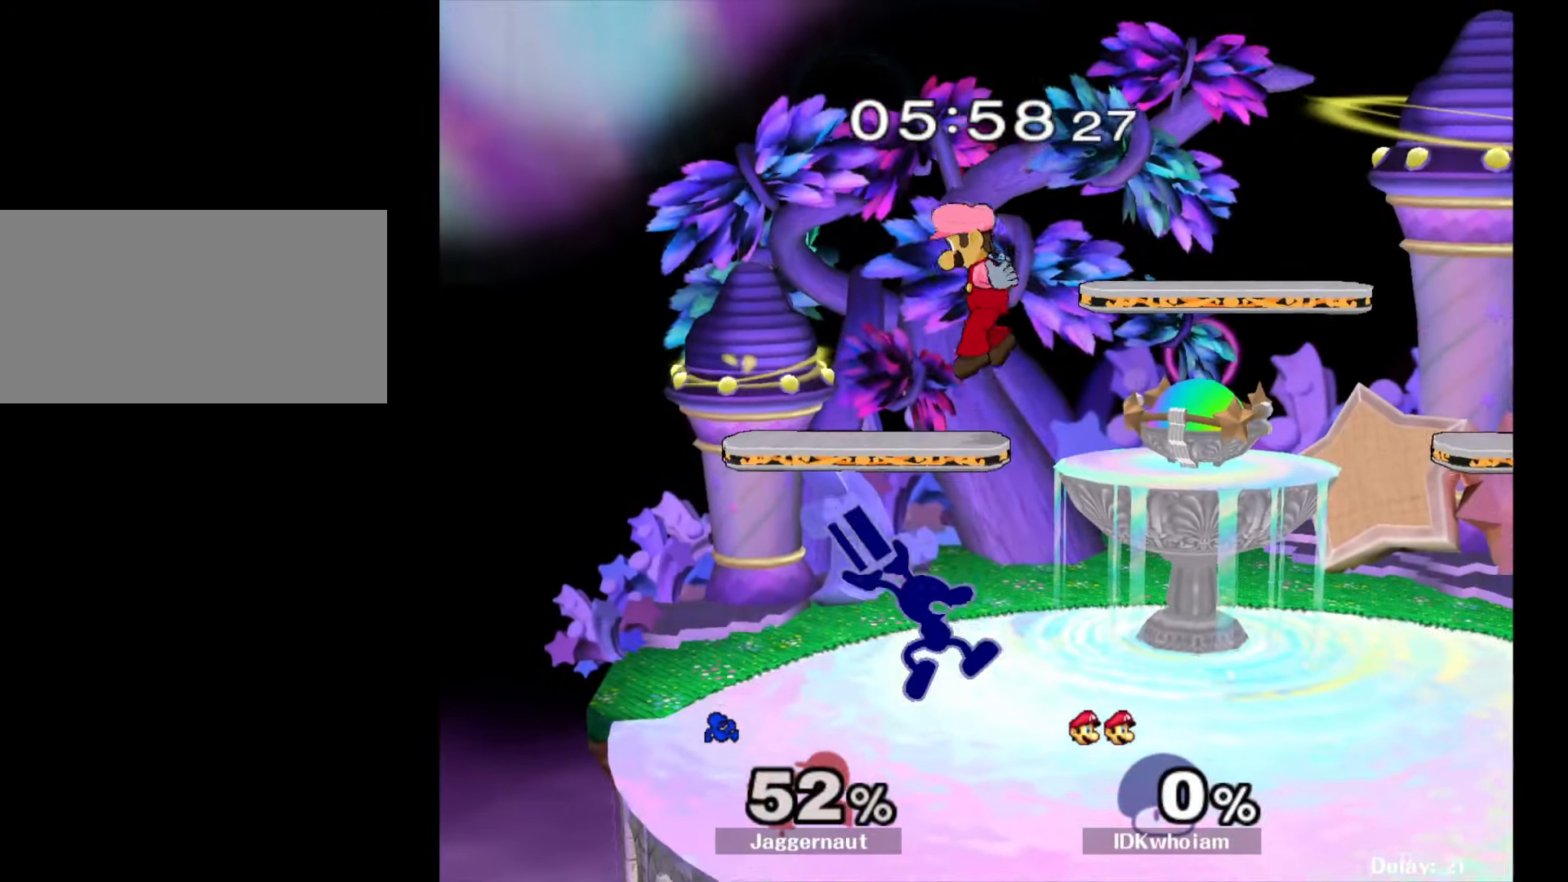
{"buttons": [], "left_stick": "right", "right_stick": "center", "events": [[67, "left_stick", "up-left"], [84, "Y", "up"], [150, "A", "up"], [434, "left_stick", "right"]]}
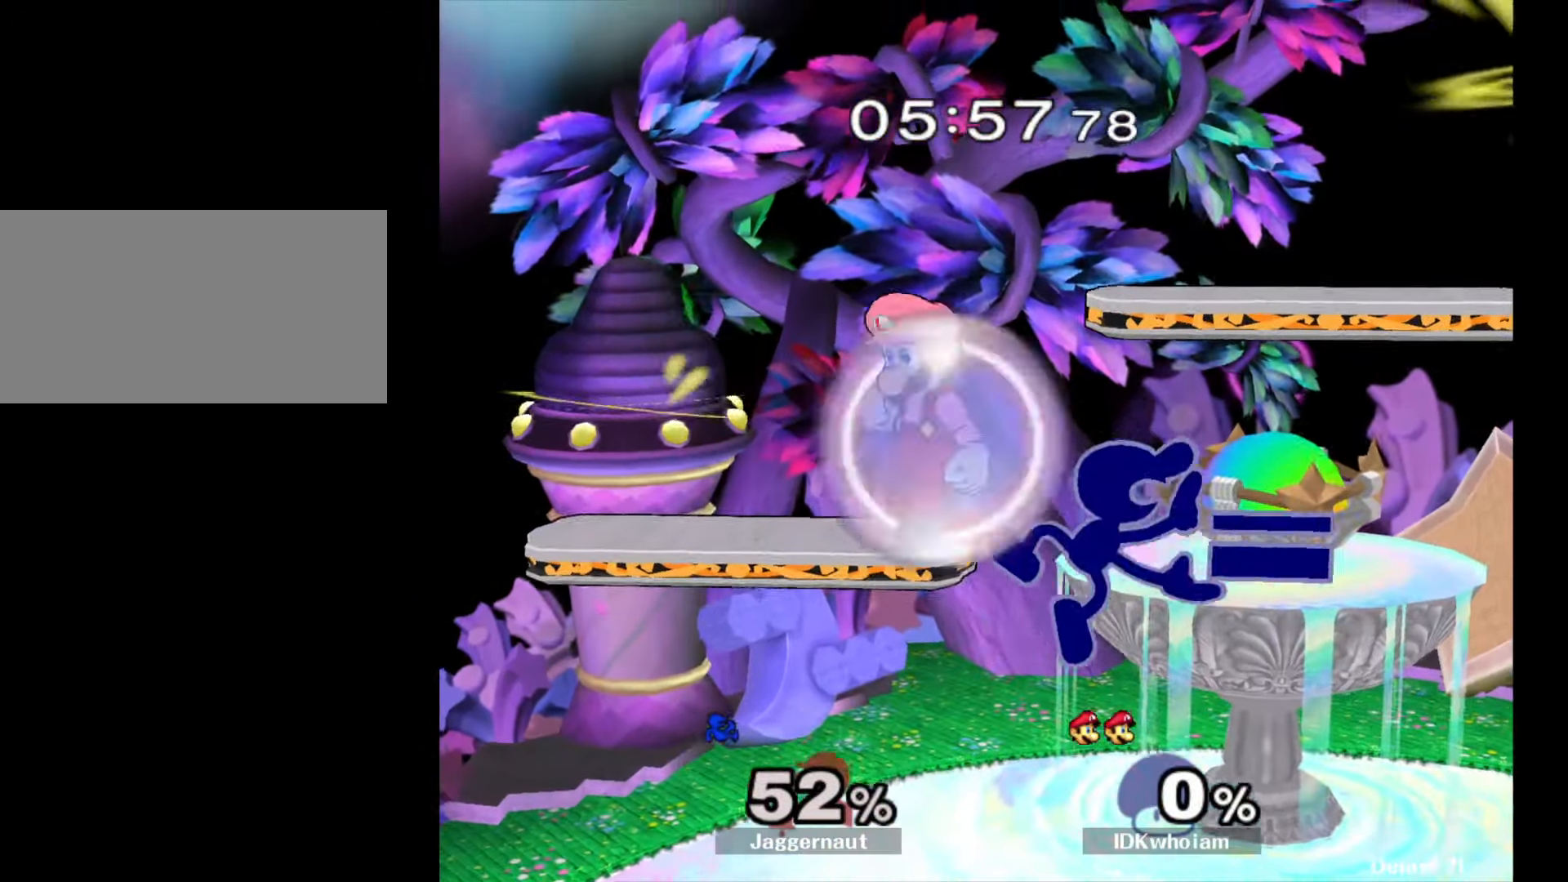
{"buttons": ["A", "Y"], "left_stick": "left", "right_stick": "center", "events": [[334, "left_stick", "center"], [417, "Y", "down"], [450, "left_stick", "left"], [500, "A", "down"]]}
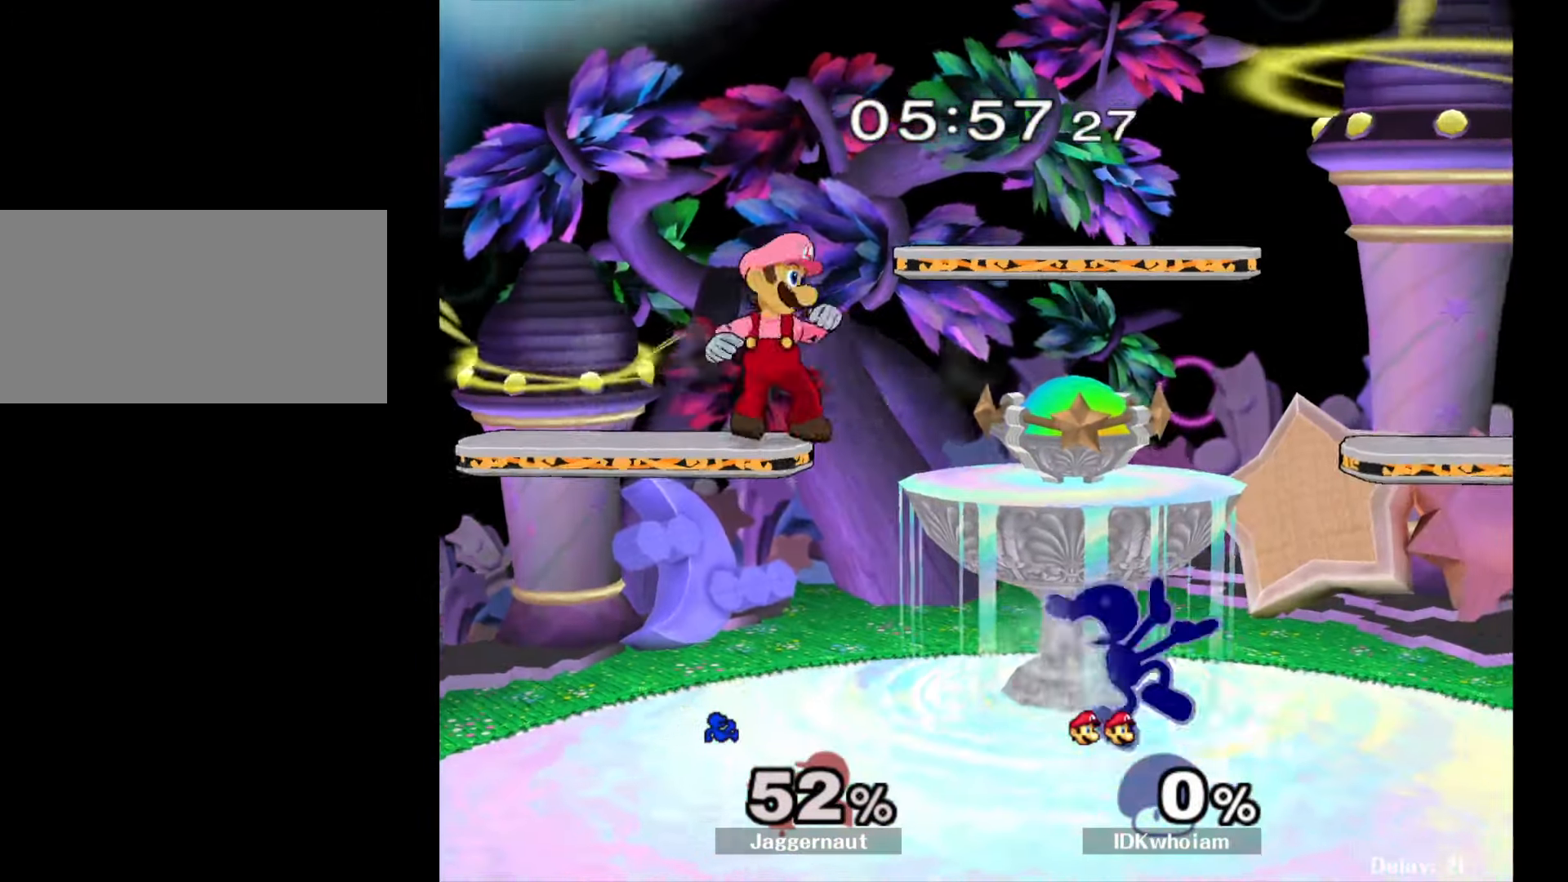
{"buttons": [], "left_stick": "center", "right_stick": "center", "events": [[67, "Y", "up"], [167, "A", "up"], [184, "left_stick", "center"], [234, "left_stick", "right"], [450, "left_stick", "center"]]}
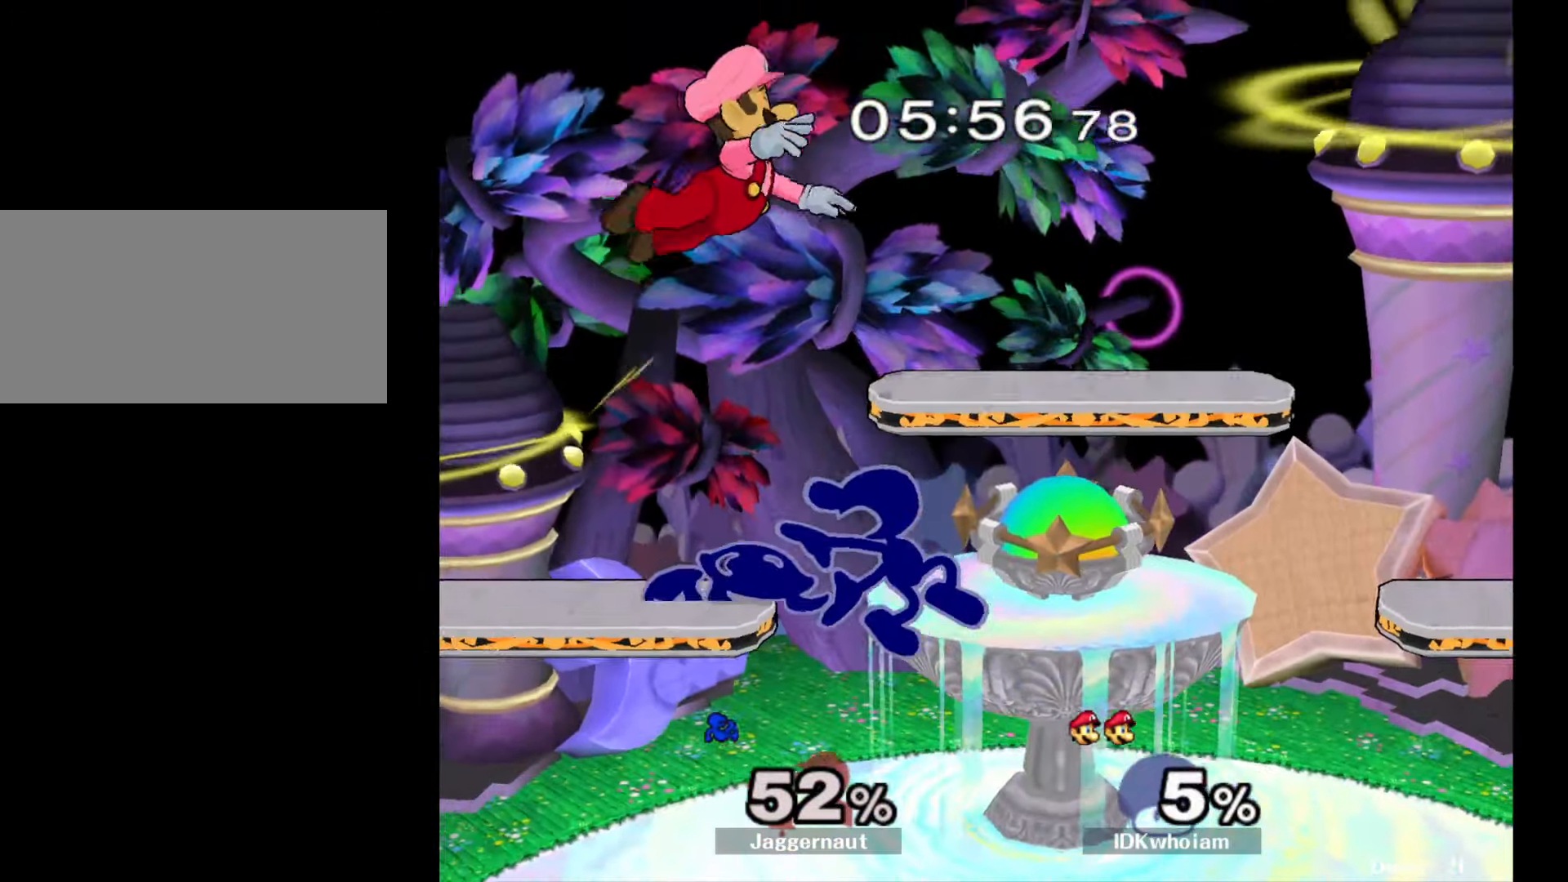
{"buttons": ["A"], "left_stick": "up", "right_stick": "center", "events": [[84, "left_stick", "up-left"], [267, "left_stick", "right"], [417, "left_stick", "up"], [434, "A", "down"]]}
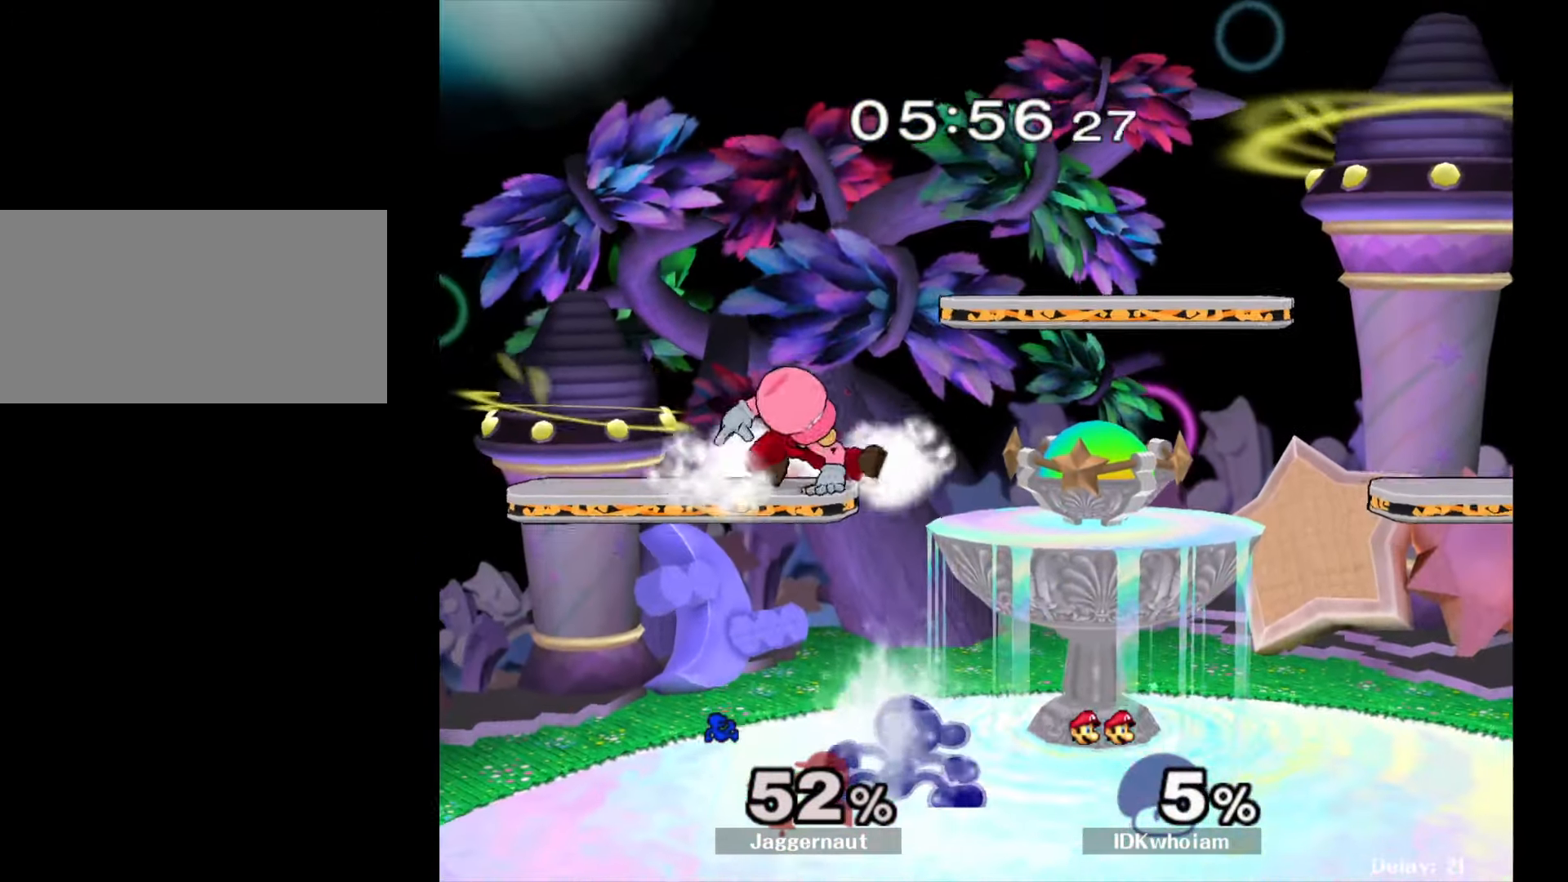
{"buttons": ["A"], "left_stick": "up", "right_stick": "center", "events": [[17, "A", "up"], [84, "A", "down"], [184, "A", "up"], [234, "A", "down"], [367, "A", "up"], [484, "A", "down"]]}
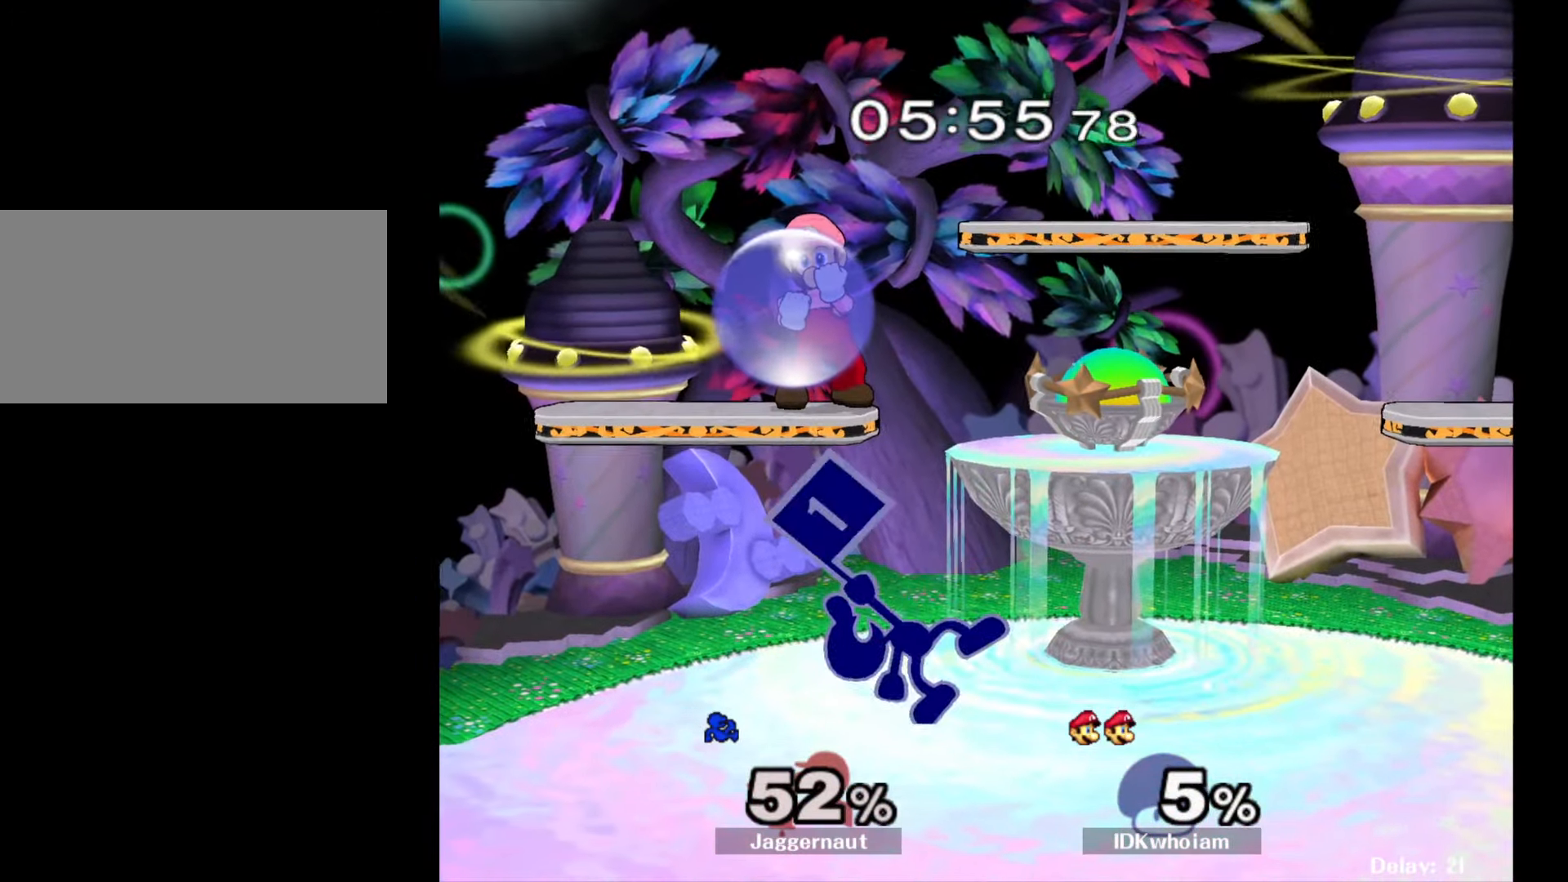
{"buttons": [], "left_stick": "up", "right_stick": "center", "events": [[84, "A", "up"], [150, "A", "down"], [250, "A", "up"], [300, "A", "down"], [450, "A", "up"]]}
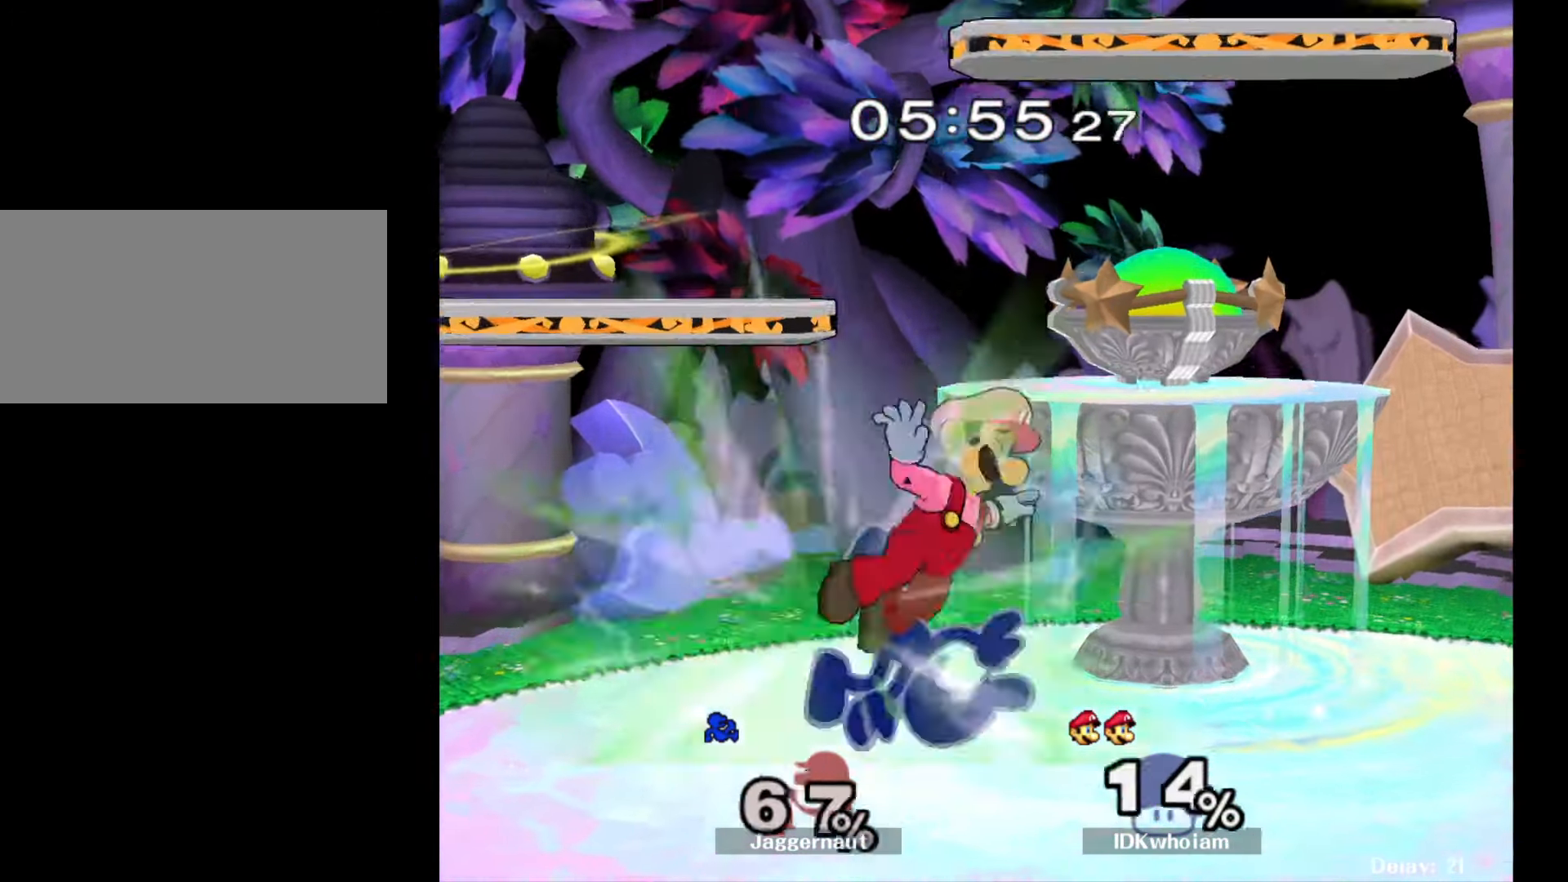
{"buttons": [], "left_stick": "left", "right_stick": "center", "events": [[234, "left_stick", "center"], [484, "left_stick", "left"]]}
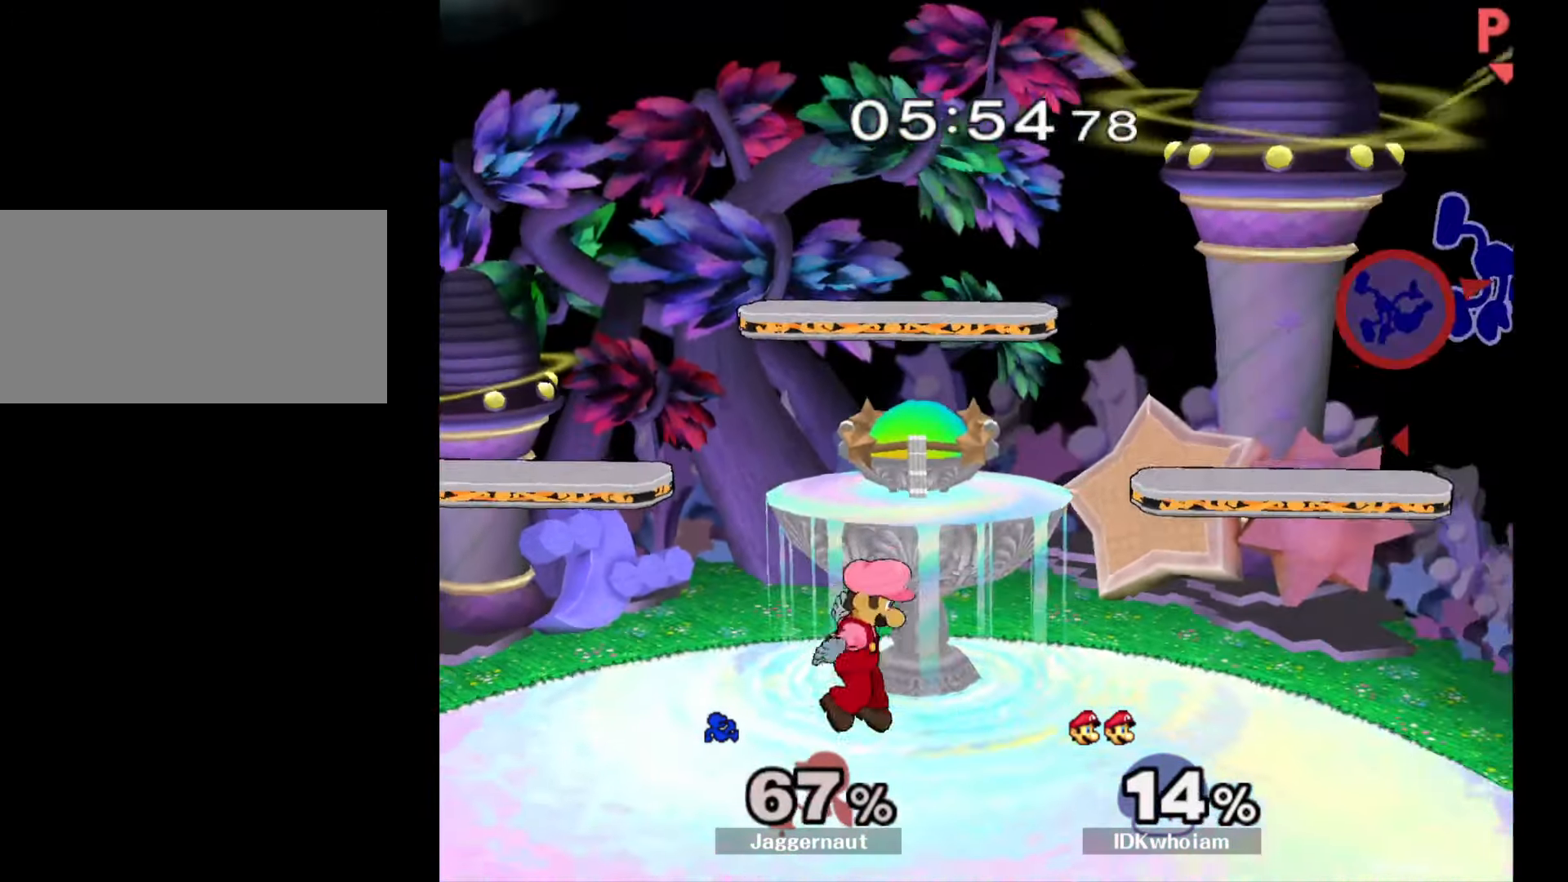
{"buttons": [], "left_stick": "left", "right_stick": "center", "events": [[350, "left_stick", "center"], [400, "left_stick", "left"]]}
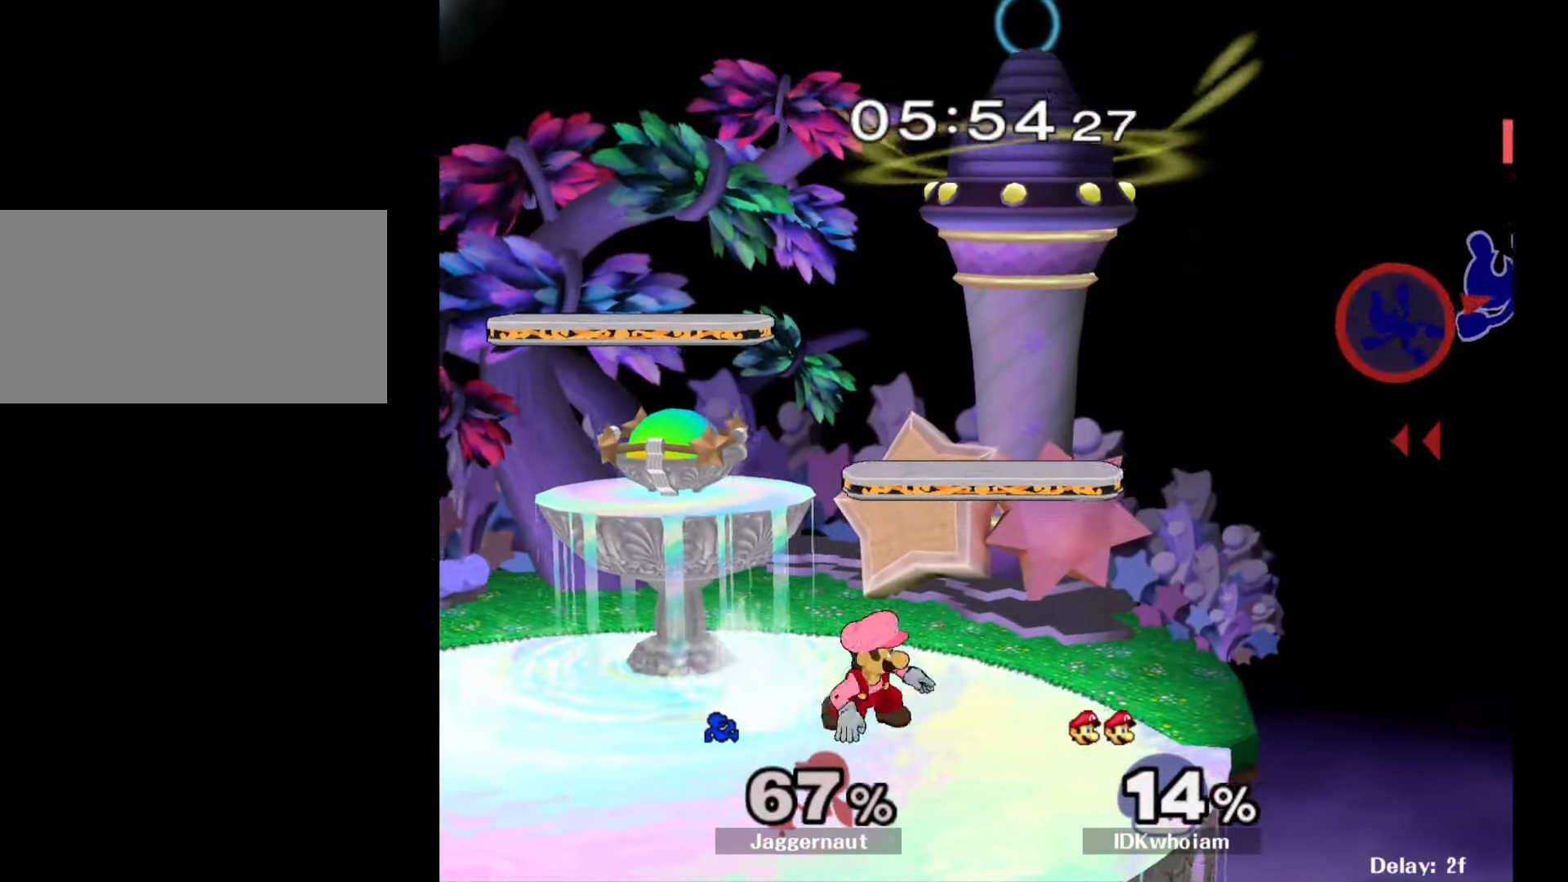
{"buttons": [], "left_stick": "left", "right_stick": "center", "events": [[67, "left_stick", "center"], [117, "left_stick", "left"], [267, "left_stick", "center"], [317, "left_stick", "left"]]}
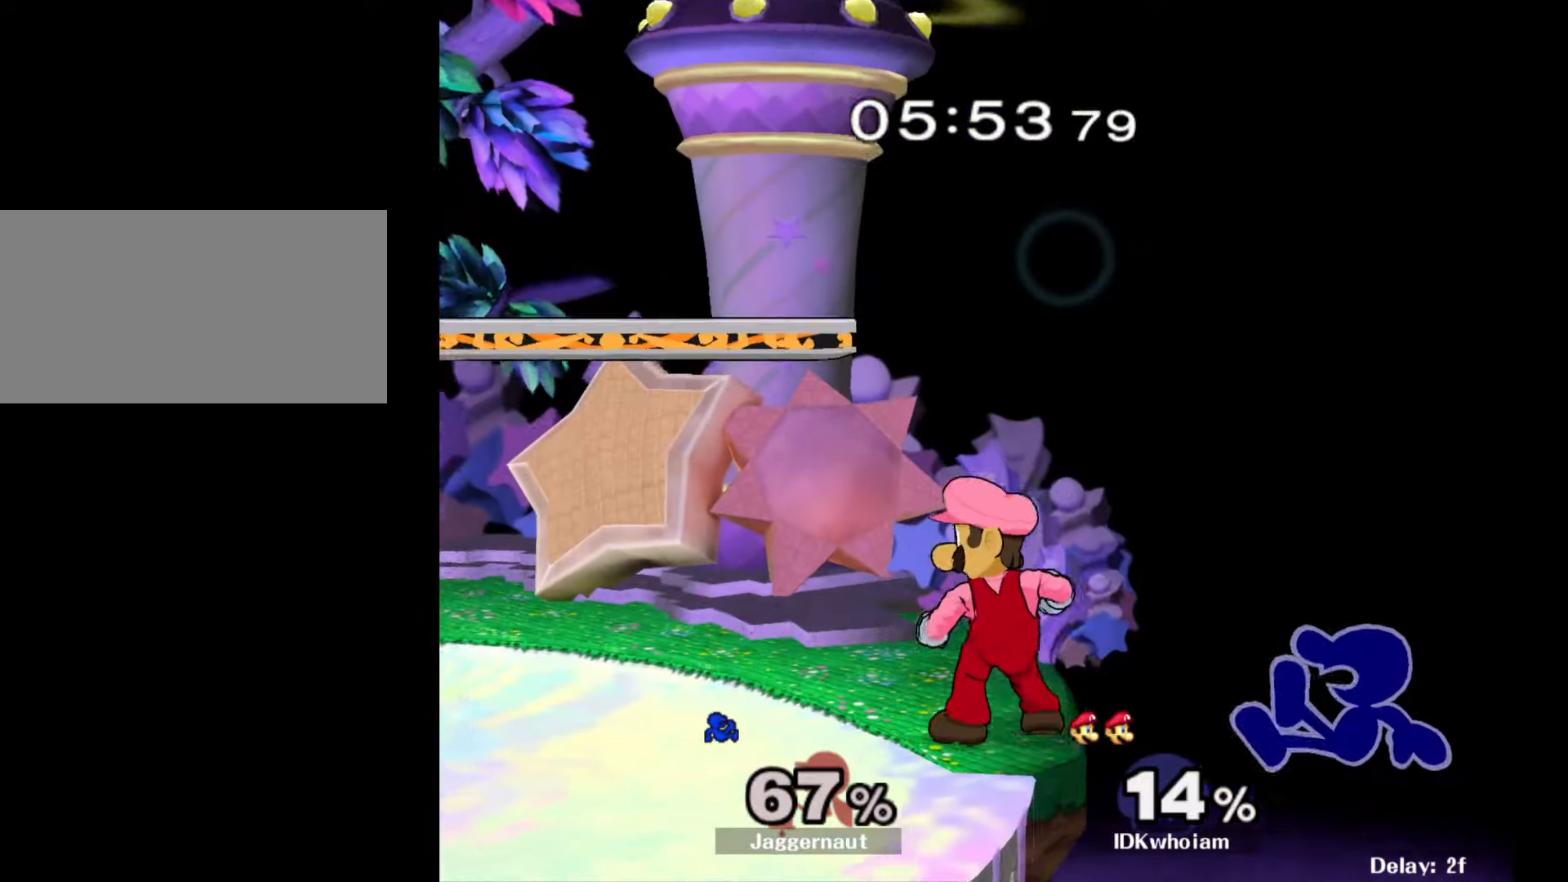
{"buttons": ["Y", "R1"], "left_stick": "down-left", "right_stick": "center", "events": [[134, "left_stick", "center"], [234, "left_stick", "right"], [284, "left_stick", "left"], [300, "Y", "down"], [450, "left_stick", "down-left"], [484, "R1", "down"]]}
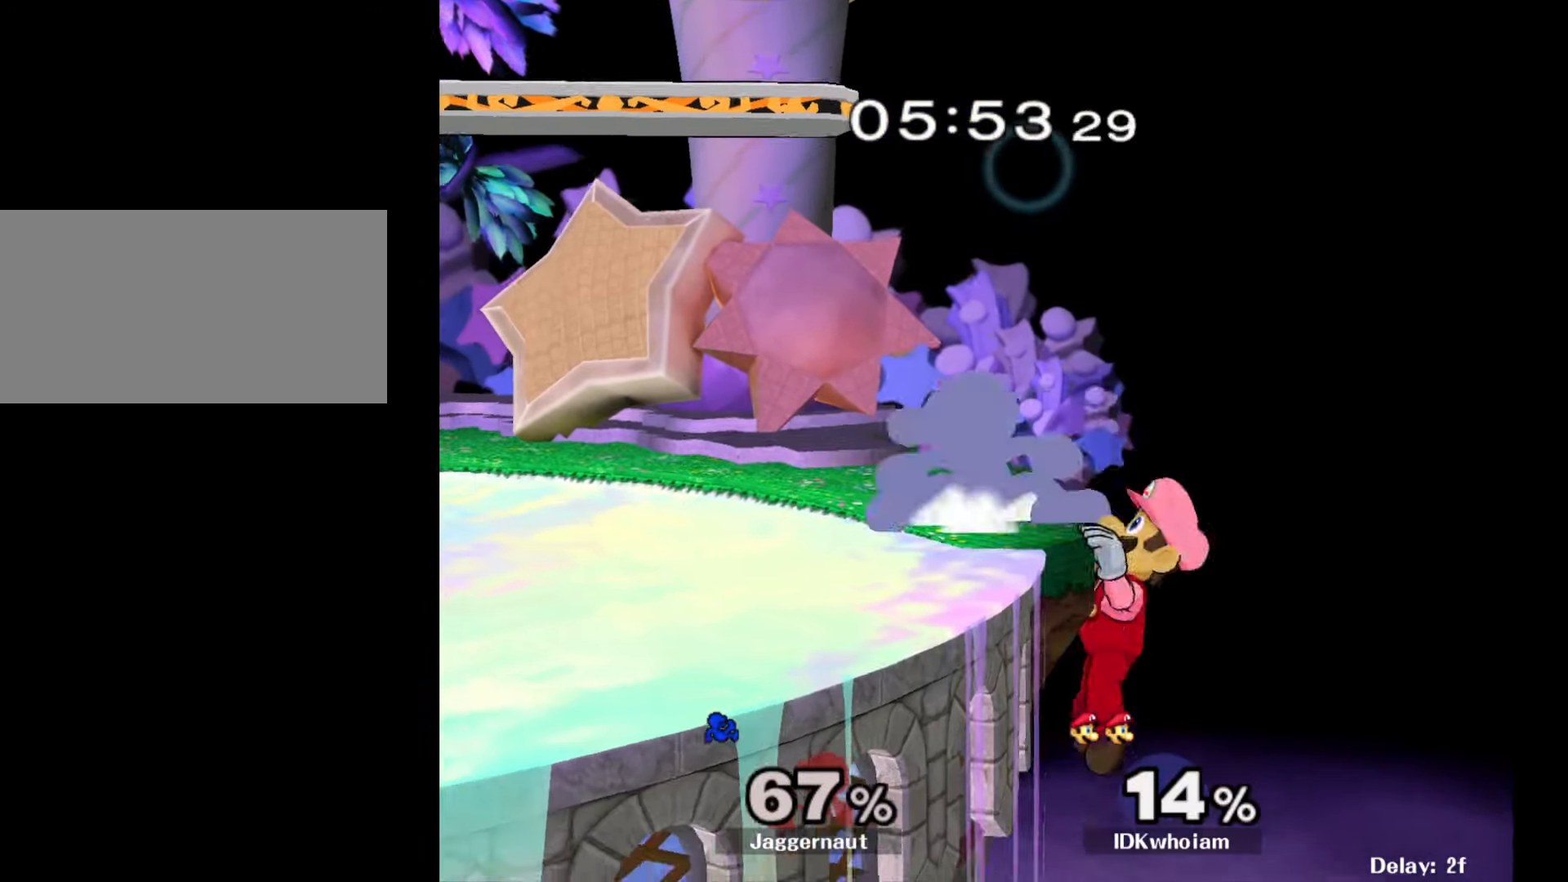
{"buttons": ["Y"], "left_stick": "left", "right_stick": "center", "events": [[17, "Y", "up"], [84, "left_stick", "center"], [117, "R1", "up"], [150, "left_stick", "left"], [500, "Y", "down"]]}